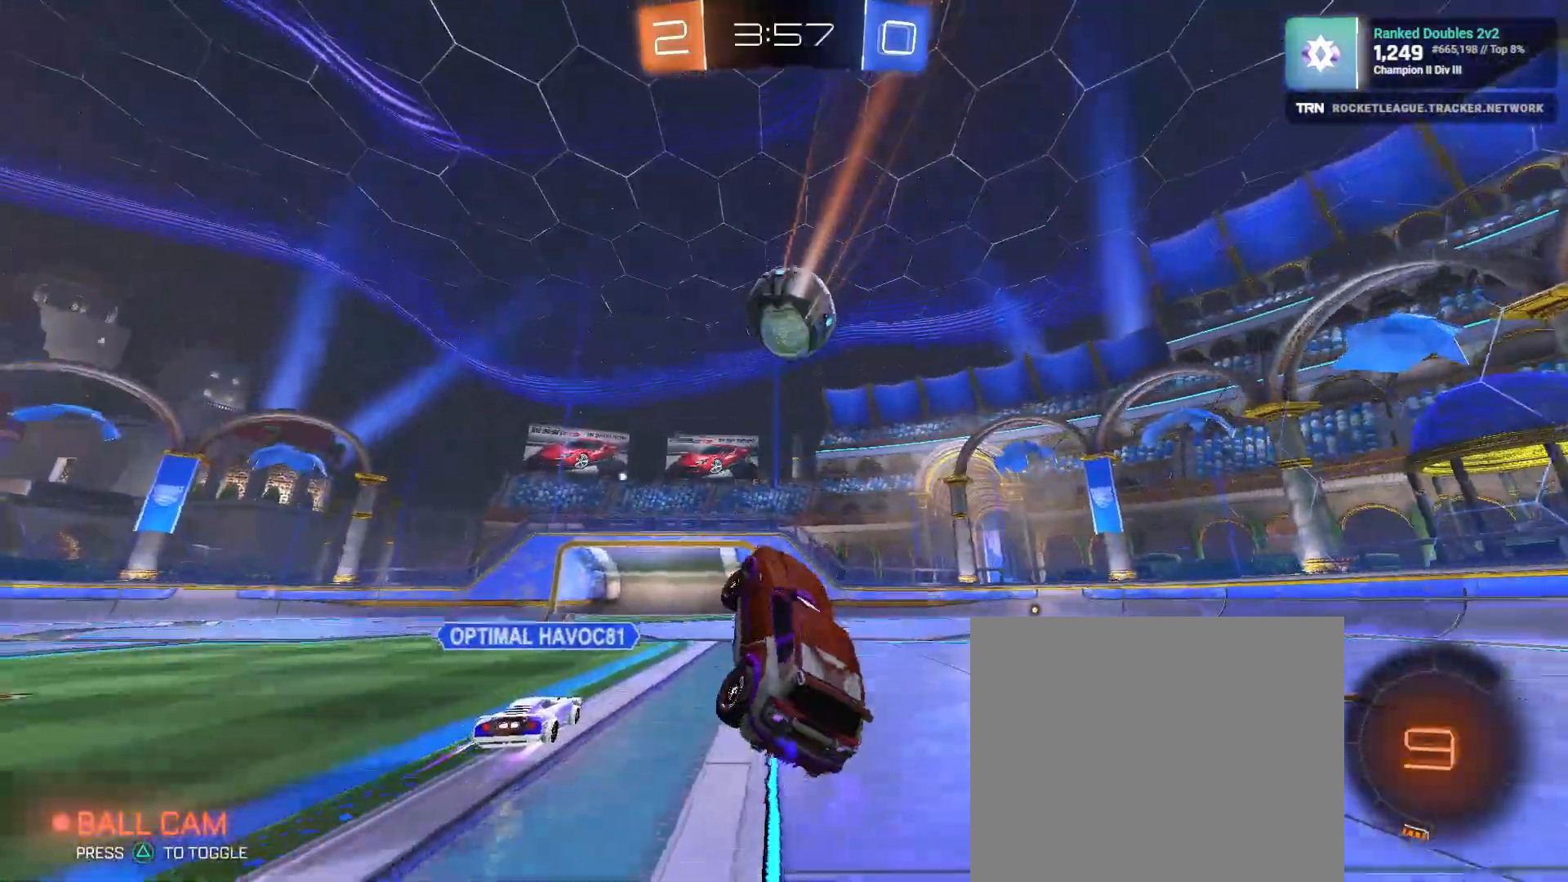
Gameplay with a controller (PlayStation layout); each line is a JSON object with the inputs held at the frame after it (dt_ms = milliseconds from this image to that frame). "events" lists button and stick changes between this image and that frame as [ms after this image, input, new state], when the widget could be followed in between.
{"dt_ms": 500, "buttons": ["L2"], "left_stick": "center", "right_stick": "center", "events": [[33, "L2", "down"], [50, "left_stick", "center"]]}
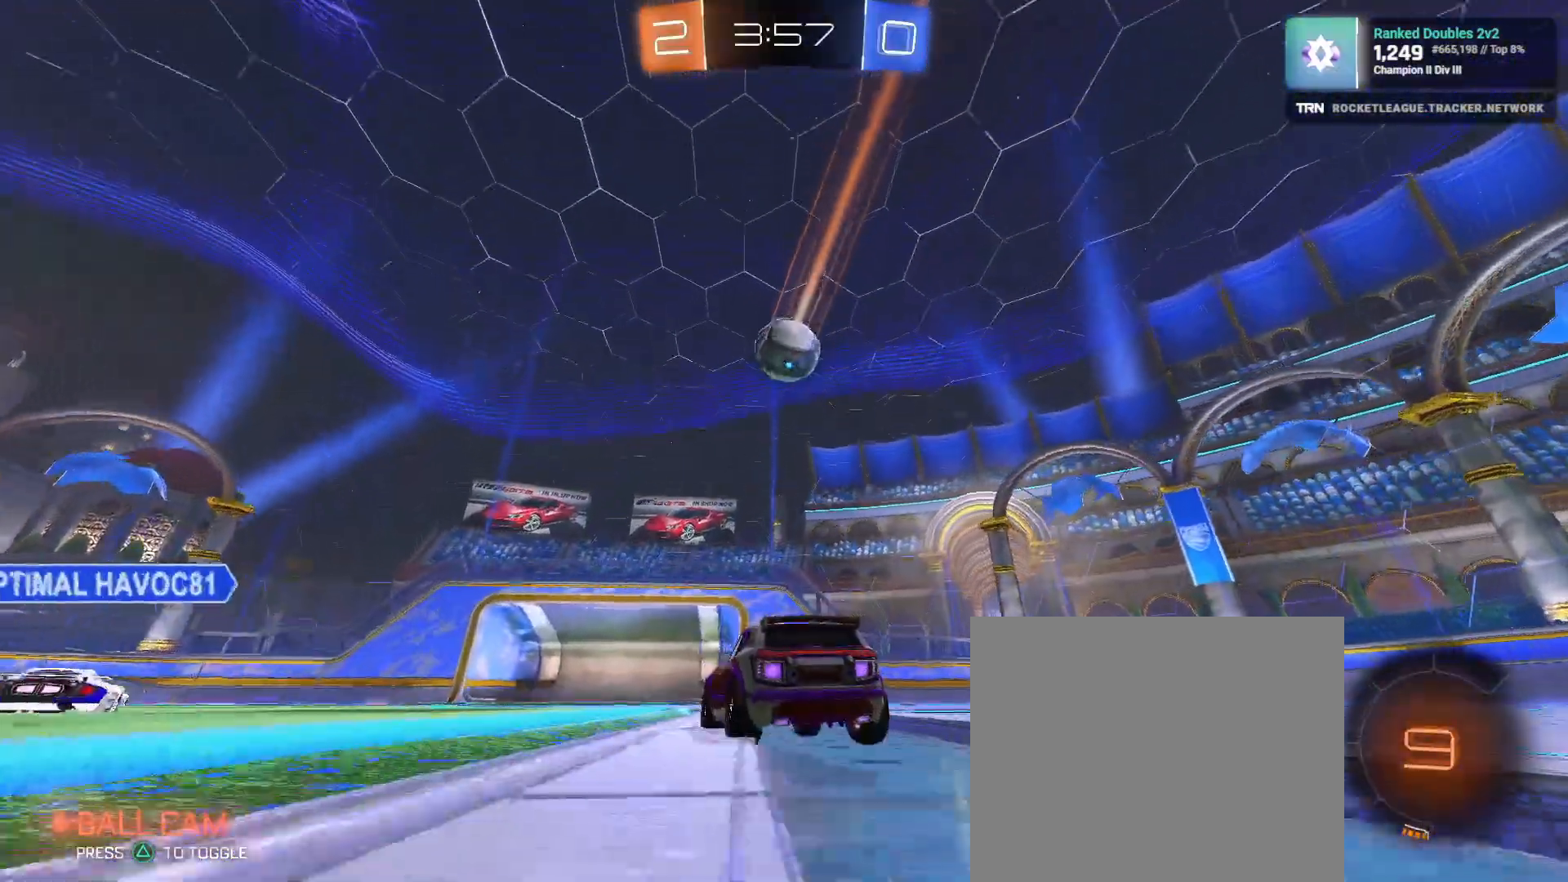
{"dt_ms": 500, "buttons": ["CROSS", "R2"], "left_stick": "down", "right_stick": "center", "events": [[167, "left_stick", "down"], [217, "R2", "down"], [283, "CROSS", "down"], [350, "L2", "up"], [450, "CROSS", "up"], [500, "CROSS", "down"]]}
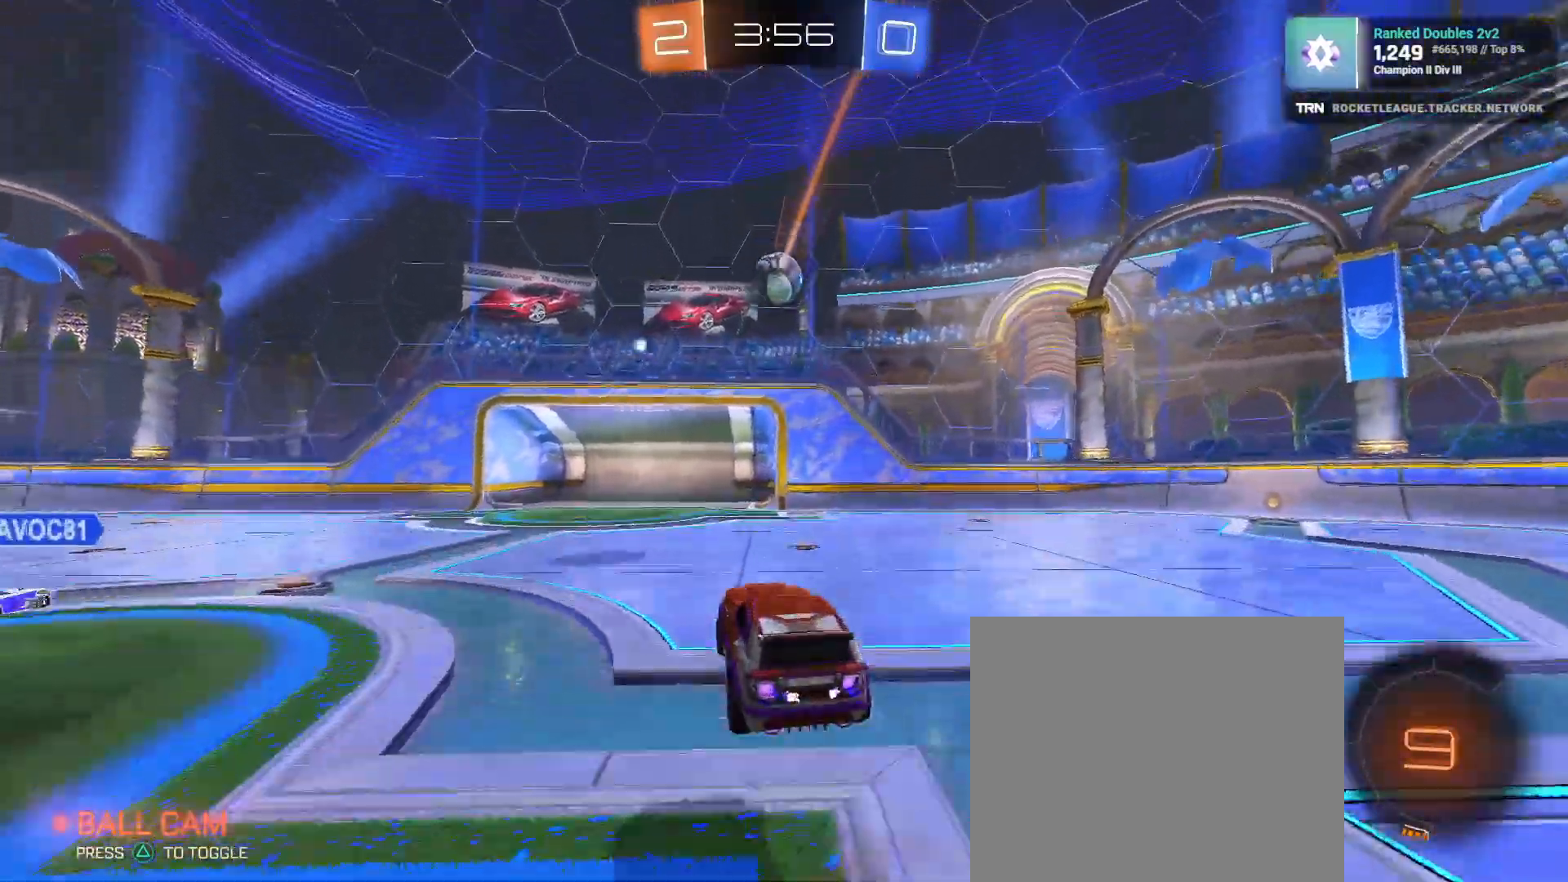
{"dt_ms": 500, "buttons": ["R2"], "left_stick": "down", "right_stick": "center", "events": [[100, "CROSS", "up"], [117, "left_stick", "up"], [417, "left_stick", "down"]]}
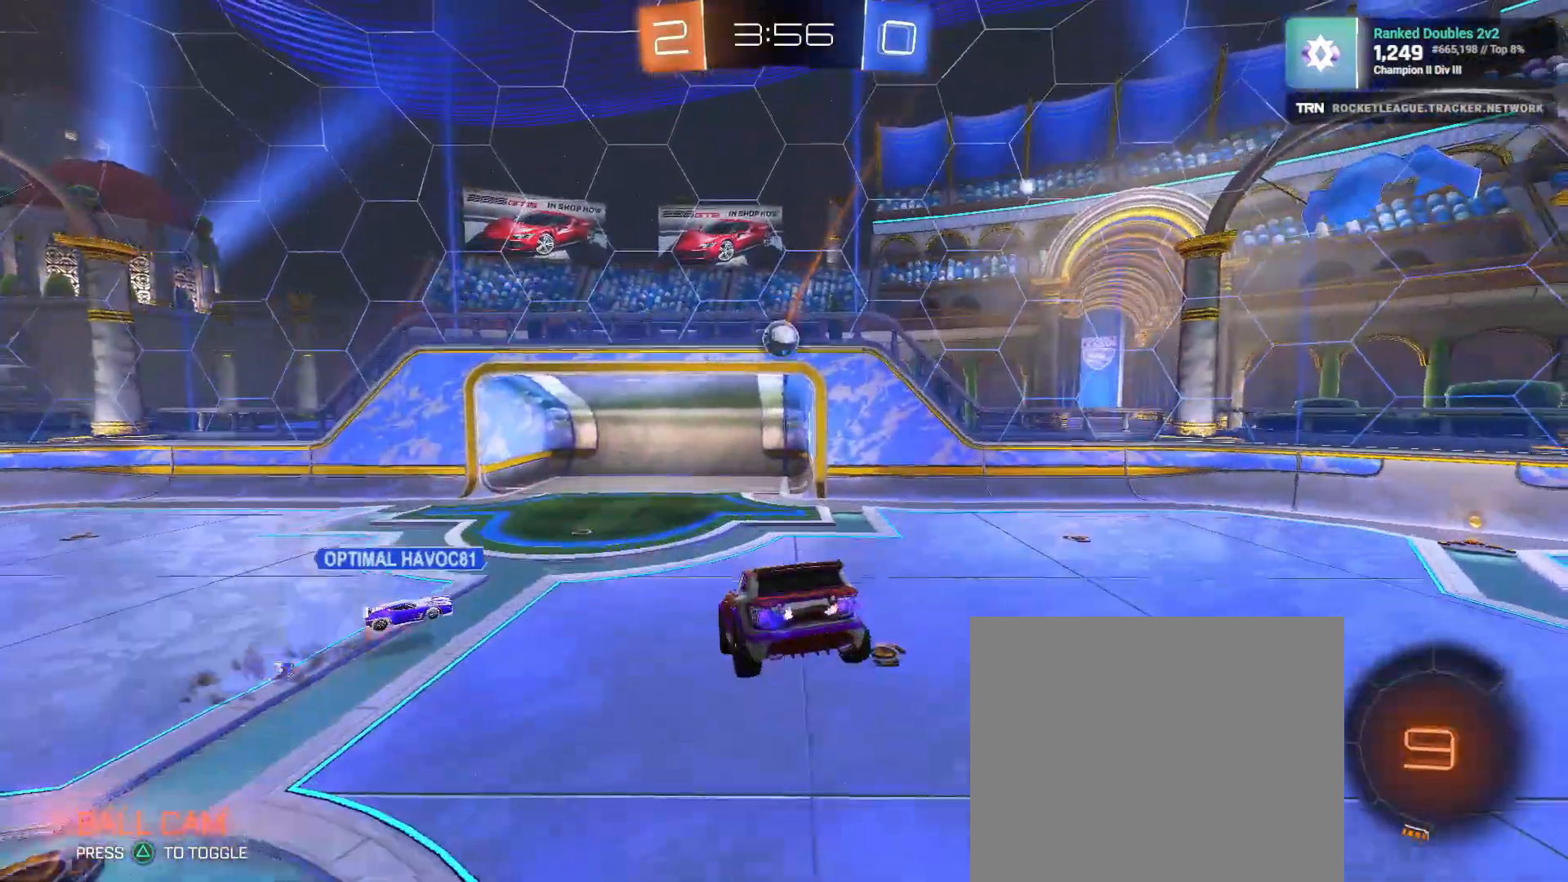
{"dt_ms": 500, "buttons": ["R1", "R2"], "left_stick": "center", "right_stick": "center", "events": [[167, "left_stick", "center"], [217, "R1", "down"], [300, "left_stick", "left"], [483, "left_stick", "center"]]}
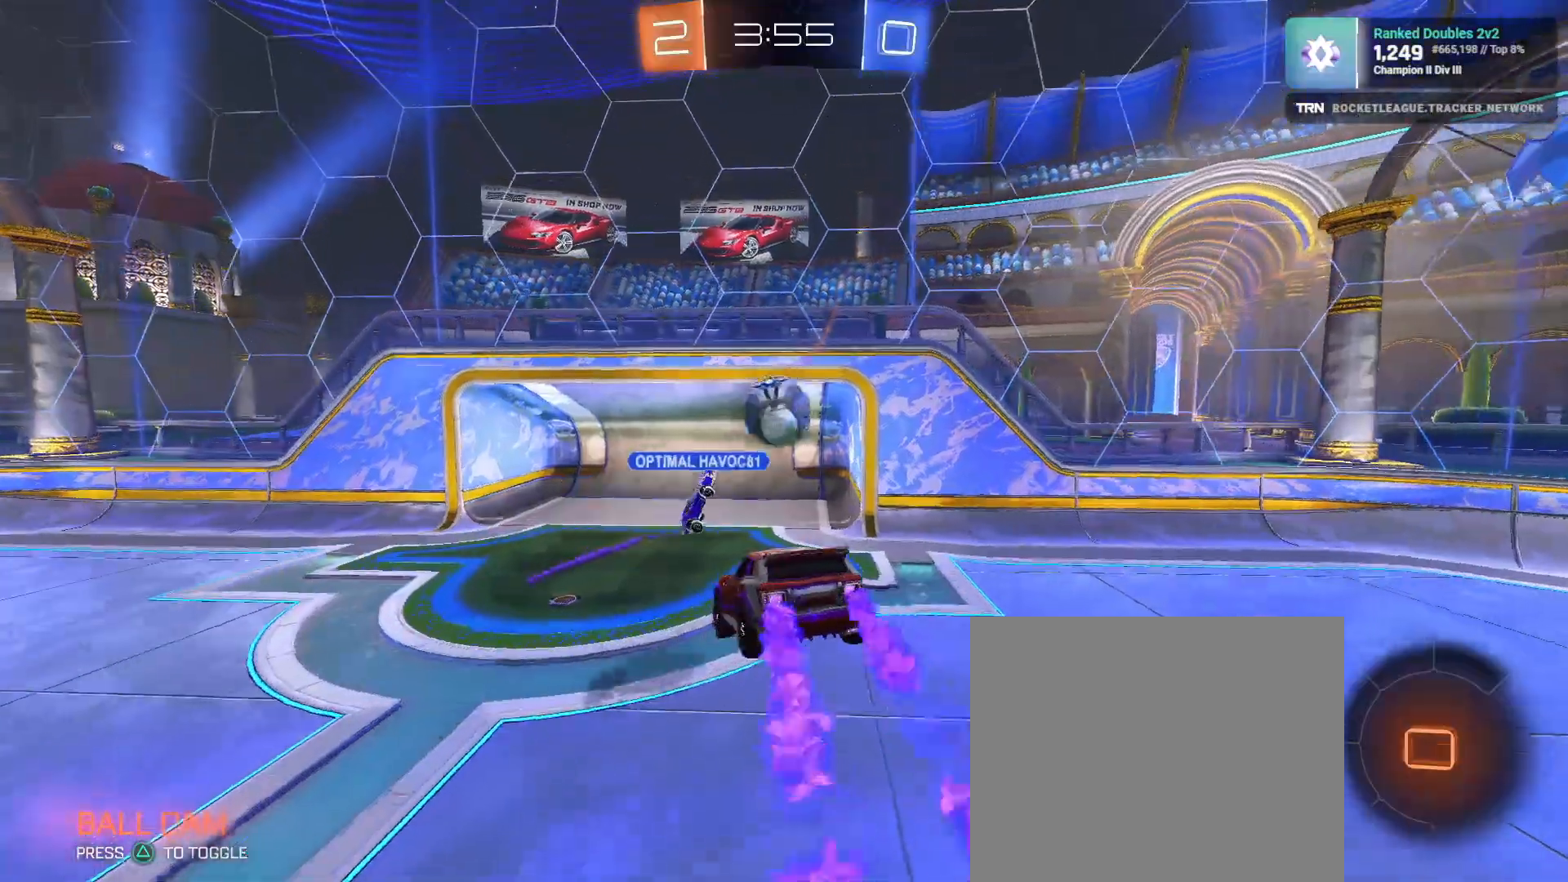
{"dt_ms": 500, "buttons": ["R2"], "left_stick": "down-right", "right_stick": "center", "events": [[217, "left_stick", "down"], [317, "R1", "up"], [333, "left_stick", "down-right"]]}
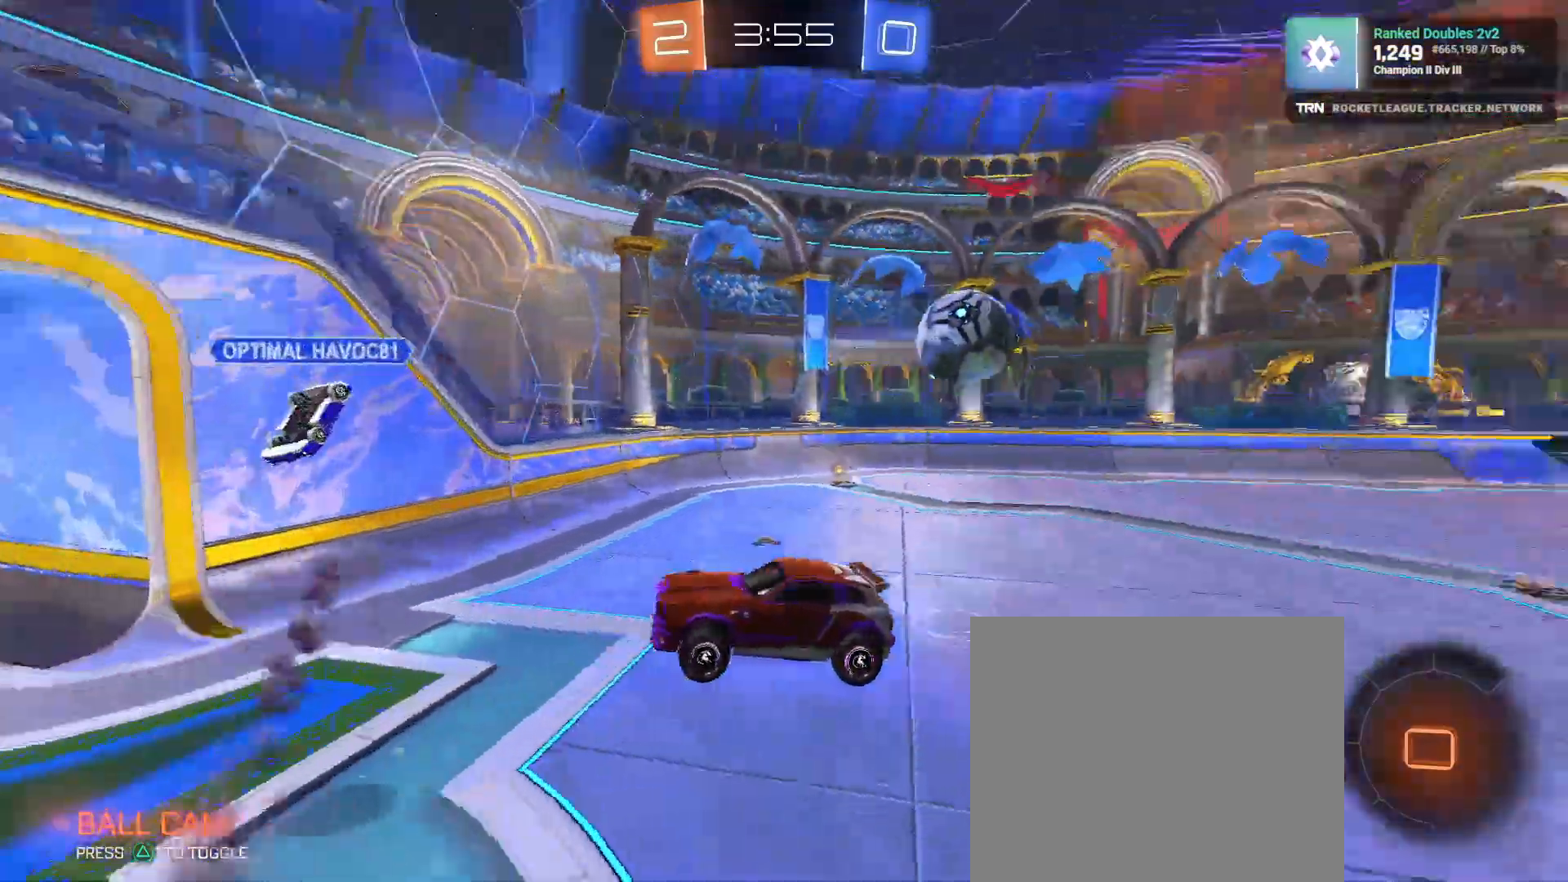
{"dt_ms": 500, "buttons": ["R2"], "left_stick": "left", "right_stick": "center", "events": [[67, "left_stick", "center"], [217, "left_stick", "left"]]}
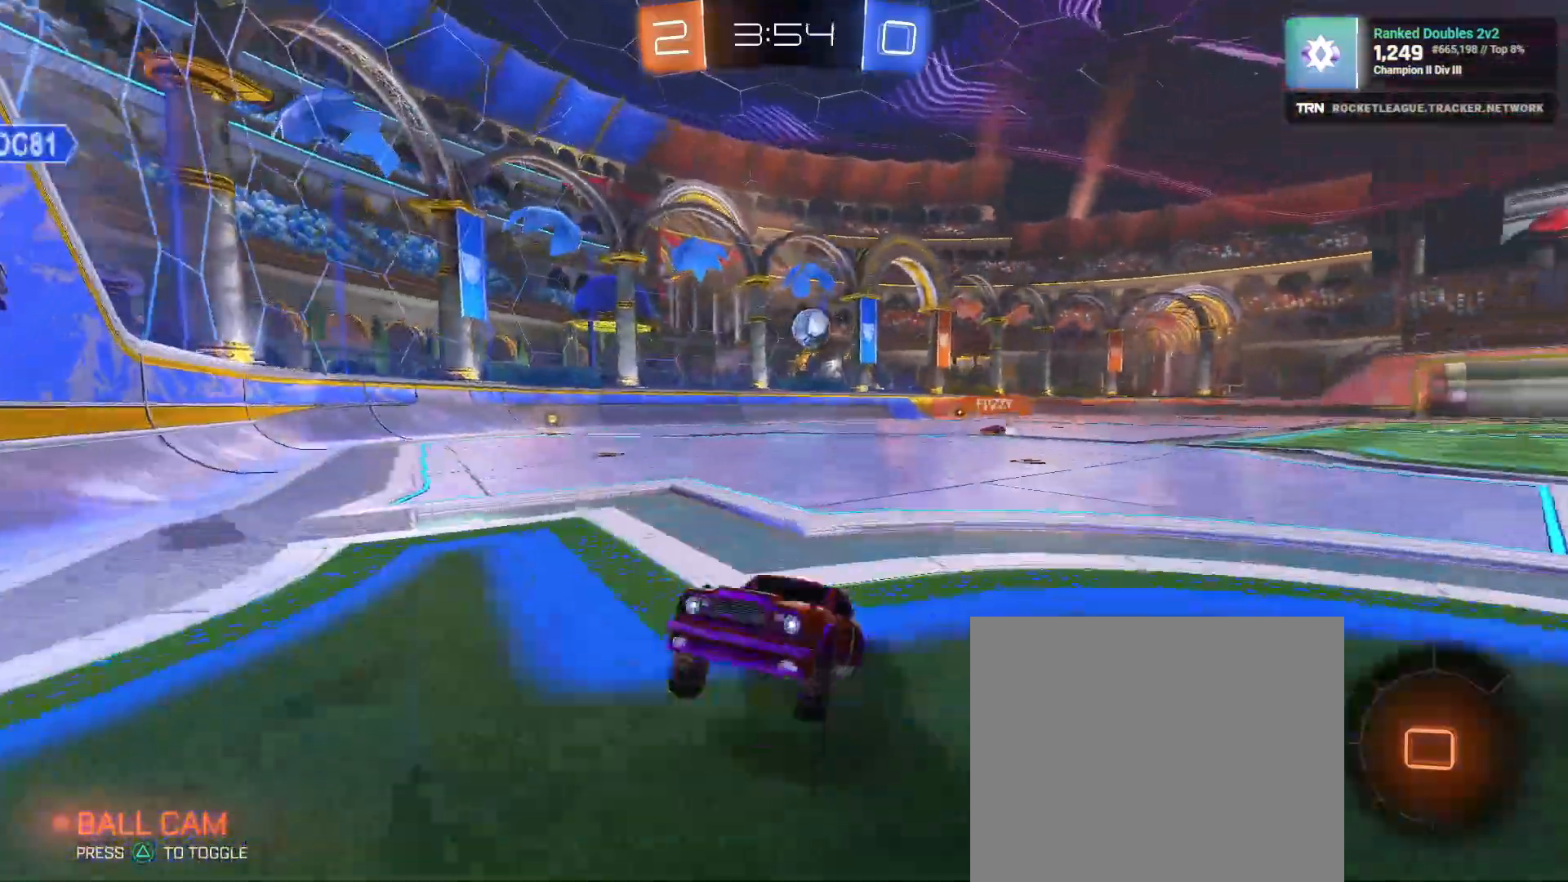
{"dt_ms": 1000, "buttons": ["R2"], "left_stick": "left", "right_stick": "up"}
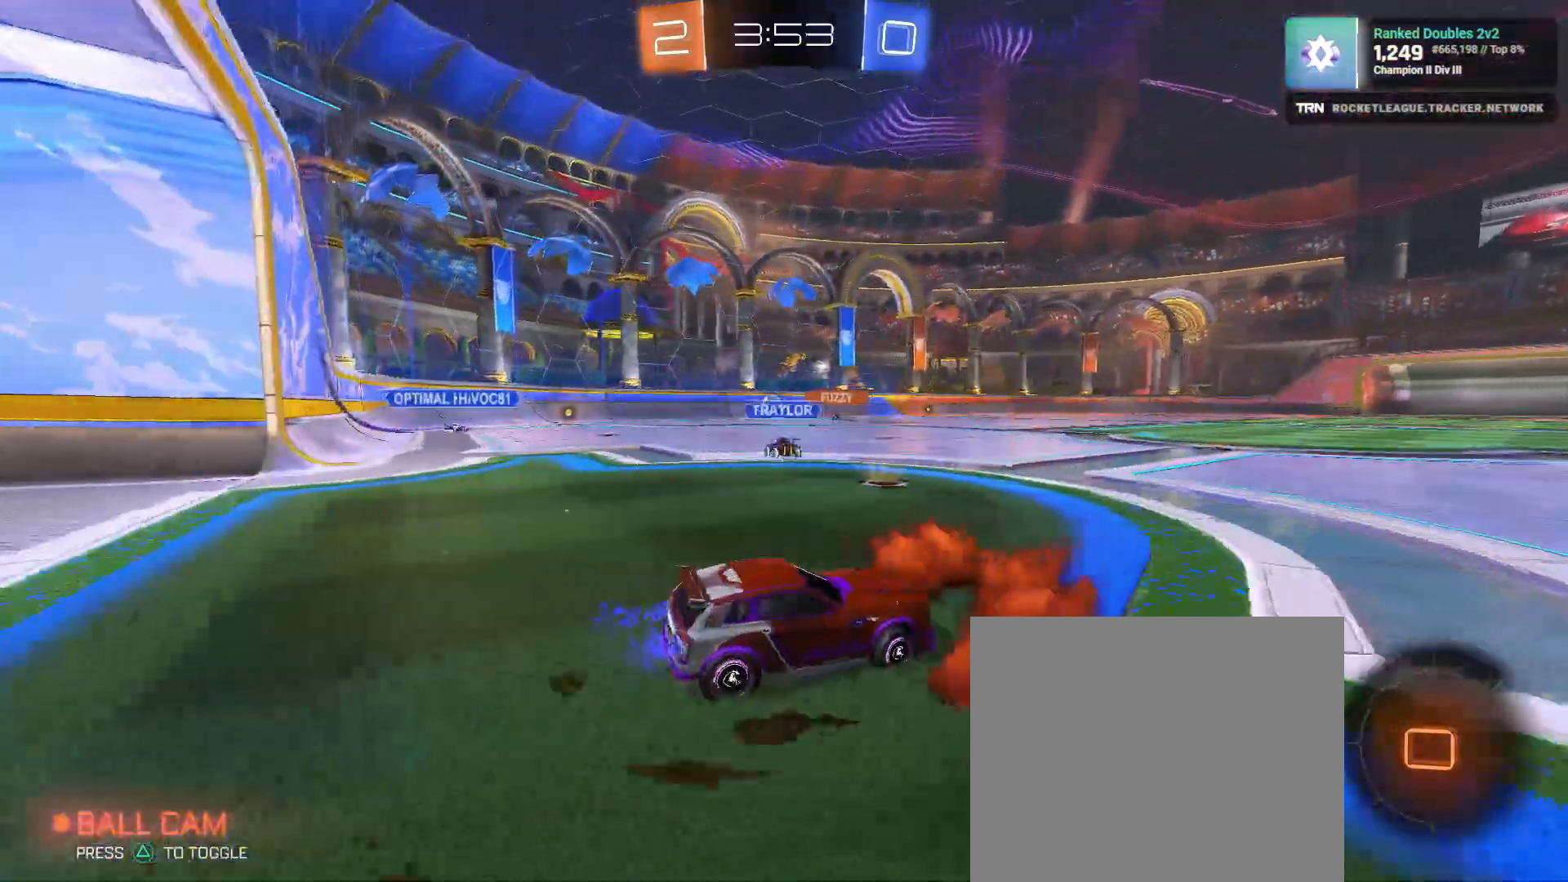
{"dt_ms": 500, "buttons": ["R2"], "left_stick": "center", "right_stick": "center", "events": [[67, "right_stick", "center"], [167, "left_stick", "center"], [233, "left_stick", "up"], [267, "CROSS", "down"], [333, "CROSS", "up"], [383, "CROSS", "down"], [450, "left_stick", "center"], [483, "CROSS", "up"]]}
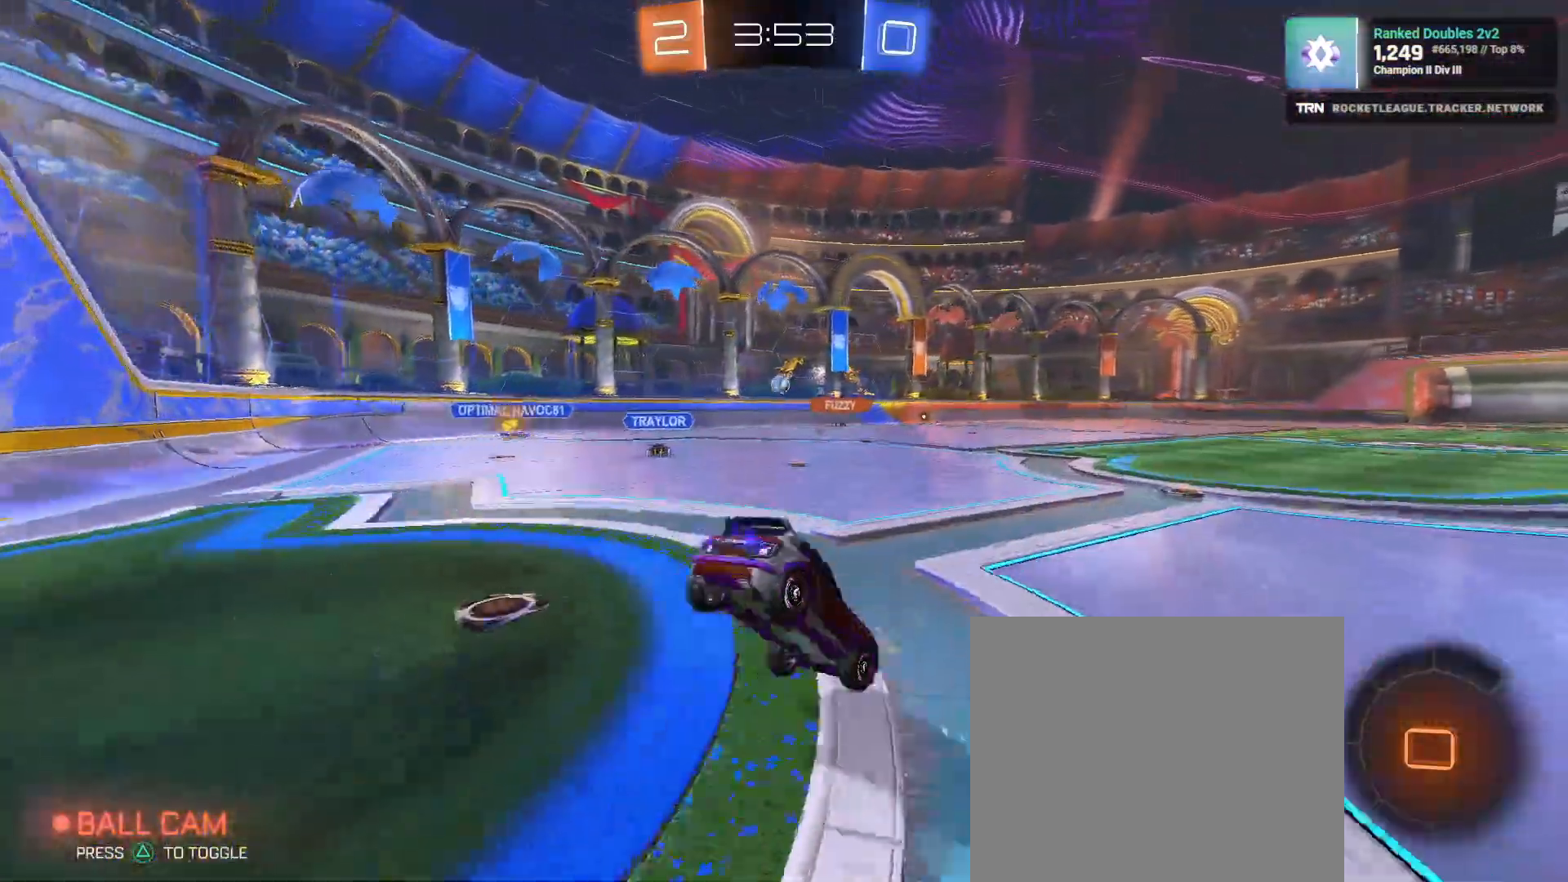
{"dt_ms": 500, "buttons": ["R2"], "left_stick": "right", "right_stick": "center", "events": [[283, "left_stick", "right"]]}
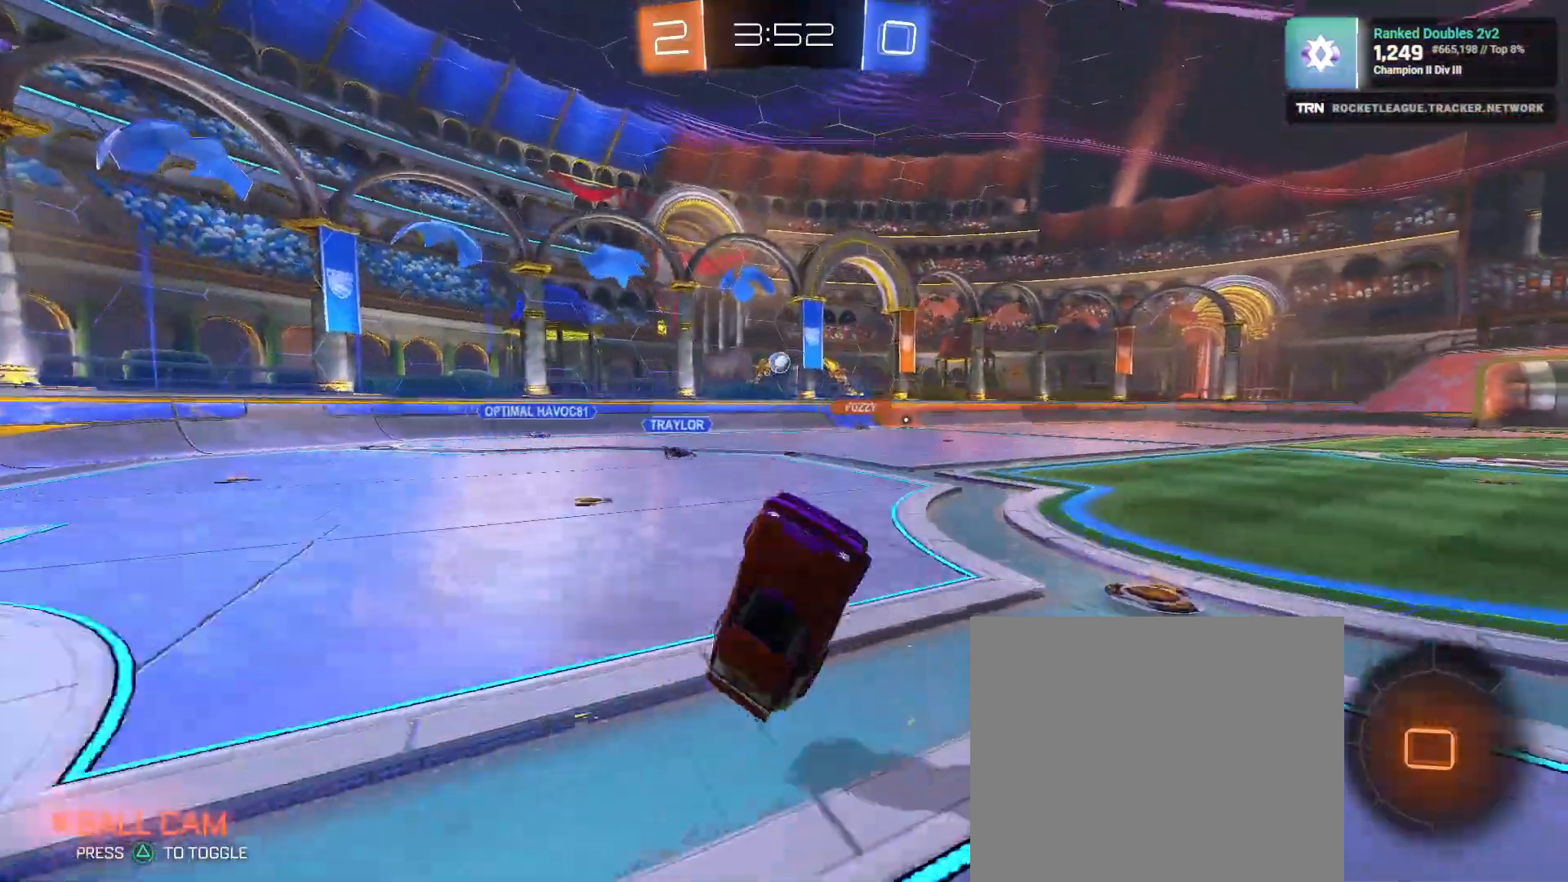
{"dt_ms": 500, "buttons": ["R2"], "left_stick": "right", "right_stick": "center", "events": [[100, "left_stick", "center"], [383, "left_stick", "right"]]}
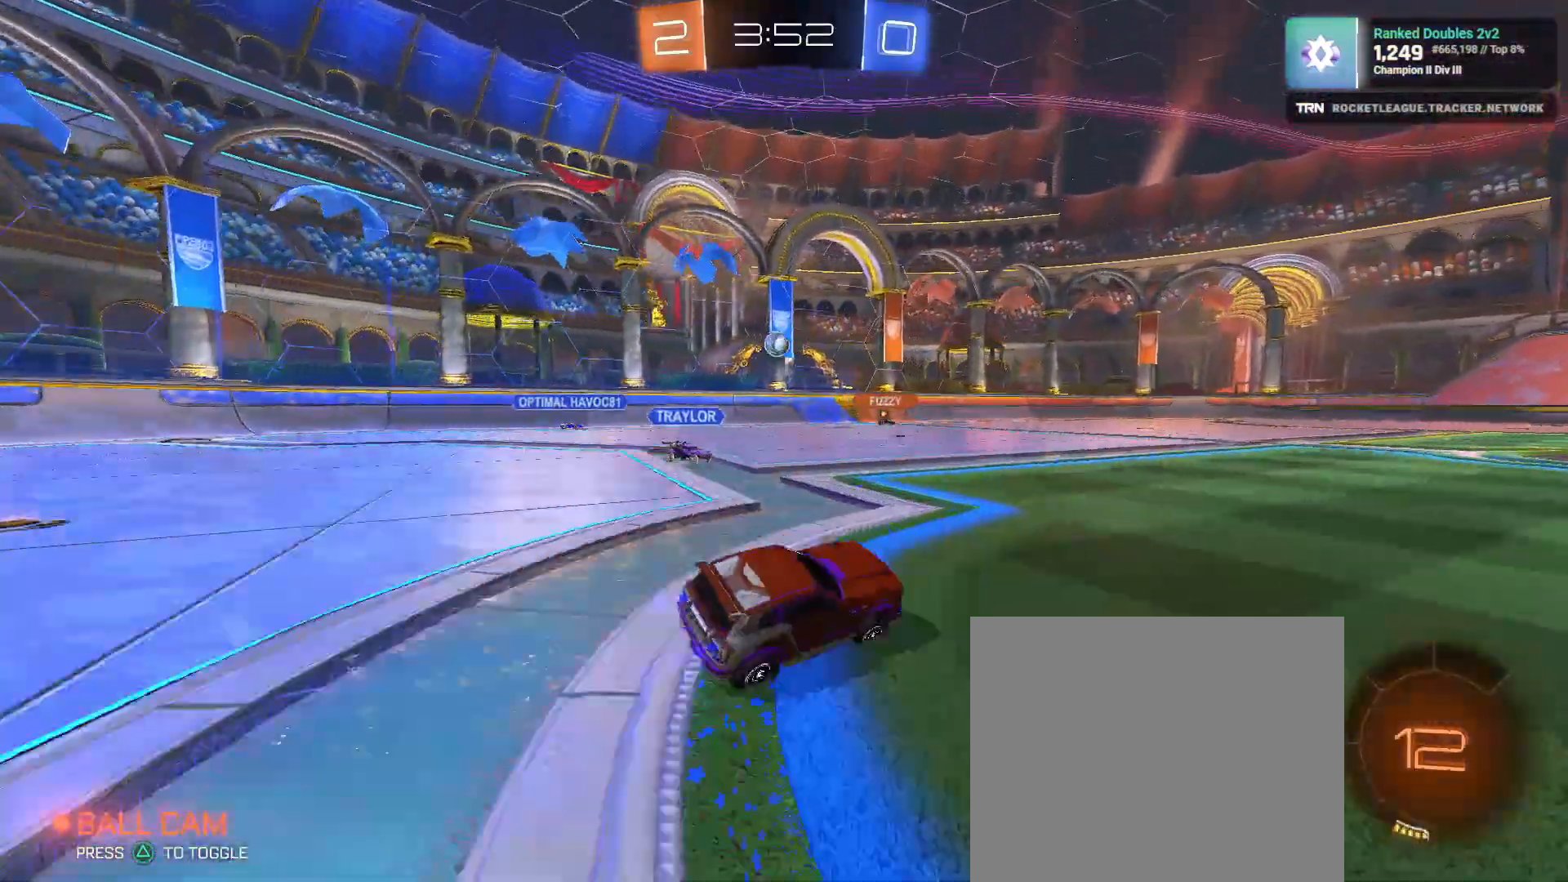
{"dt_ms": 500, "buttons": ["R1", "R2"], "left_stick": "left", "right_stick": "center", "events": [[33, "R1", "down"], [150, "left_stick", "center"], [200, "left_stick", "right"], [333, "left_stick", "center"], [483, "left_stick", "left"]]}
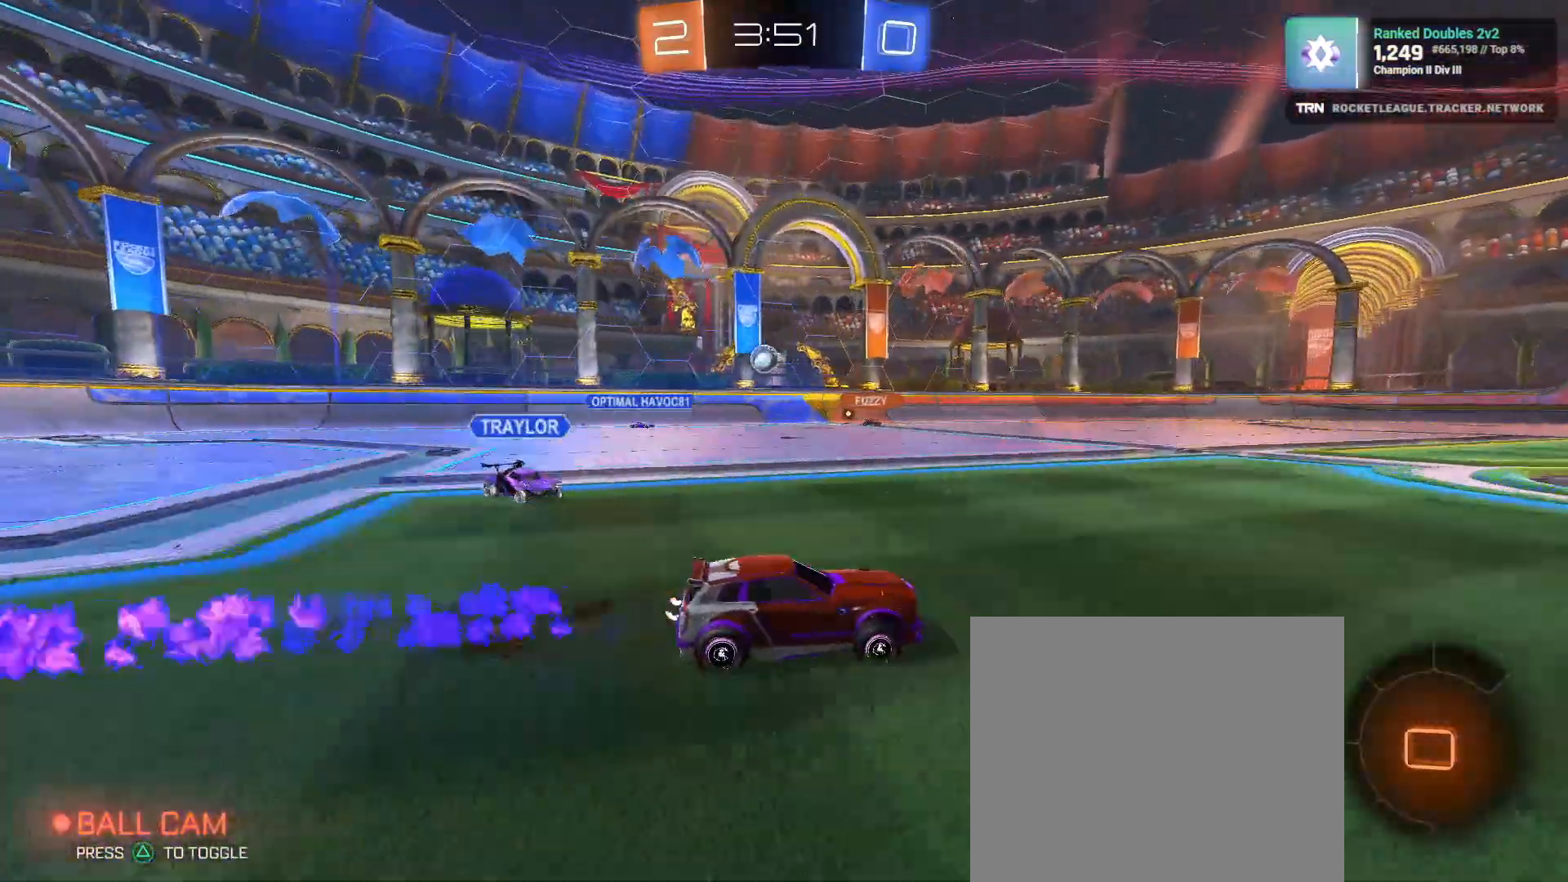
{"dt_ms": 500, "buttons": ["CROSS", "R2"], "left_stick": "up", "right_stick": "center", "events": [[100, "left_stick", "center"], [283, "R1", "up"], [333, "left_stick", "up"], [367, "CROSS", "down"], [450, "CROSS", "up"], [483, "CROSS", "down"]]}
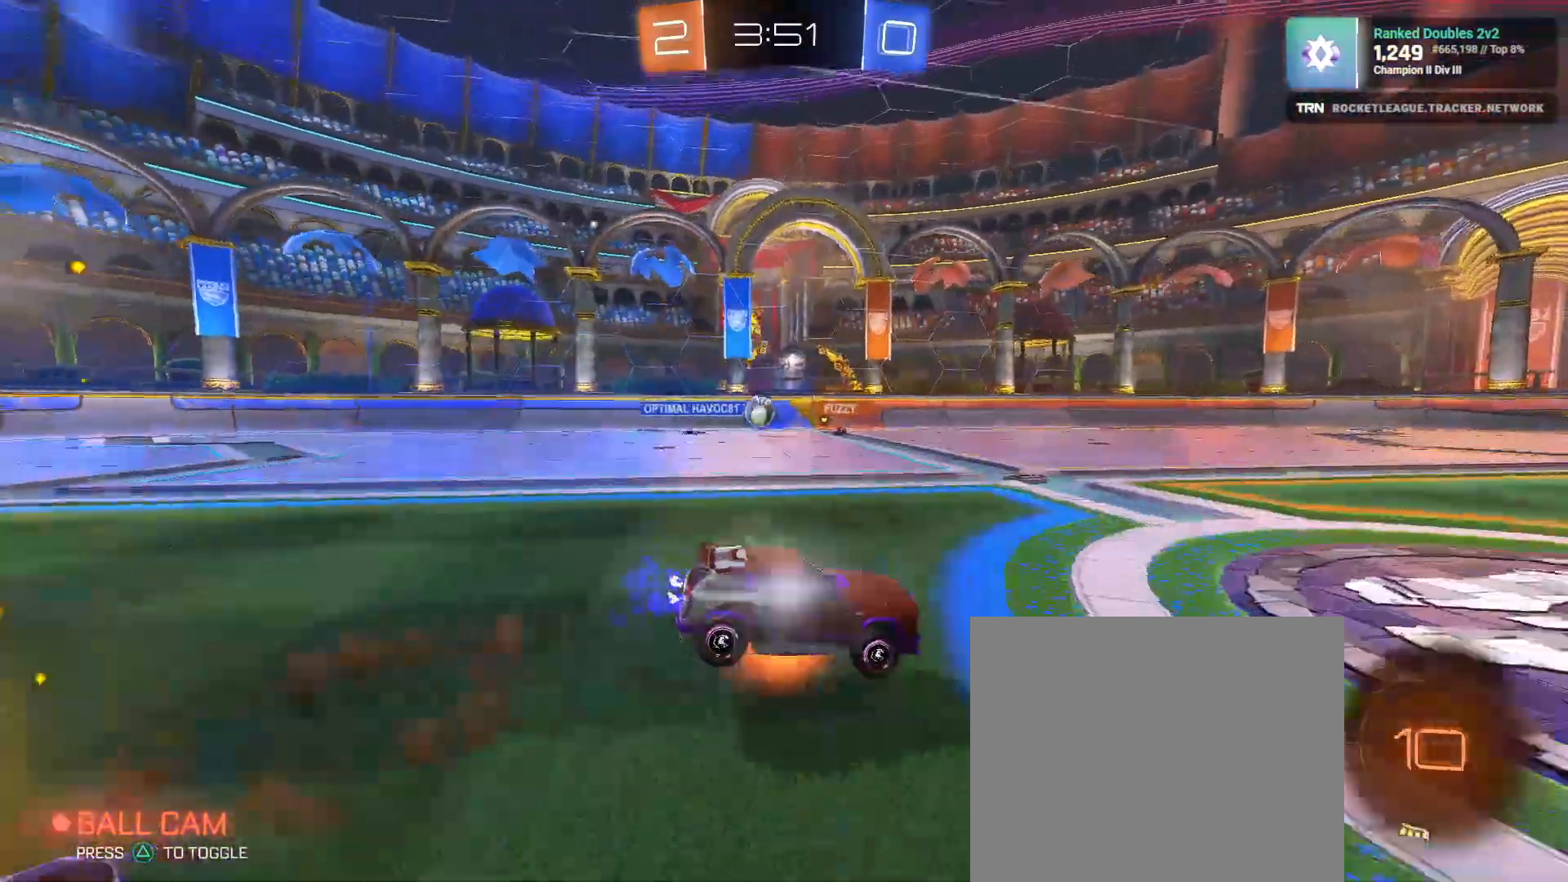
{"dt_ms": 500, "buttons": ["R2"], "left_stick": "center", "right_stick": "center", "events": [[67, "left_stick", "center"], [83, "CROSS", "up"]]}
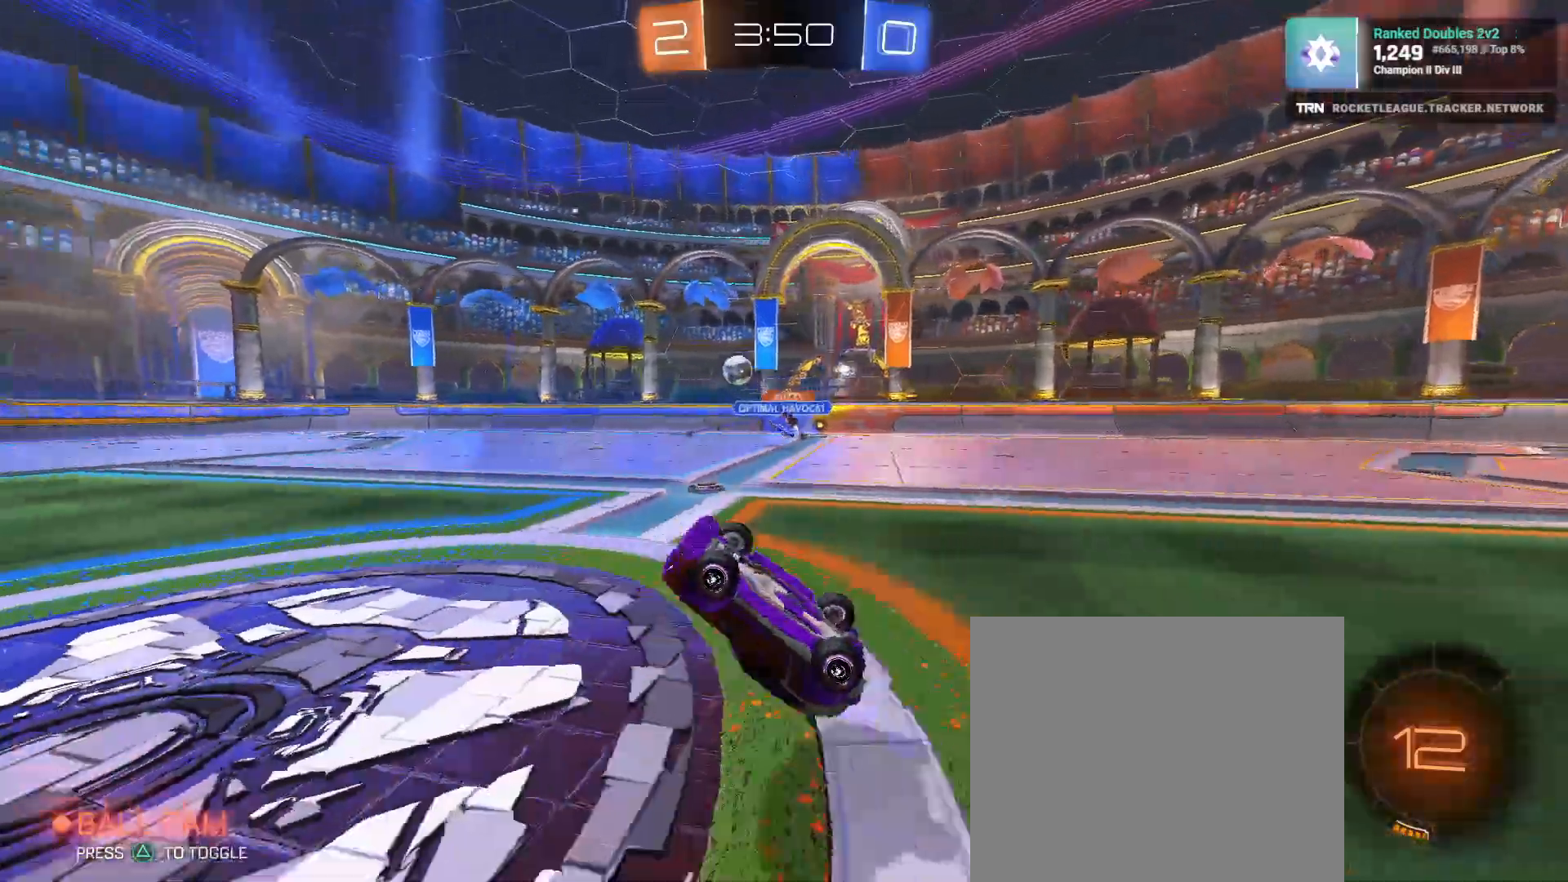
{"dt_ms": 500, "buttons": ["R2"], "left_stick": "down-right", "right_stick": "center", "events": [[267, "left_stick", "down-right"]]}
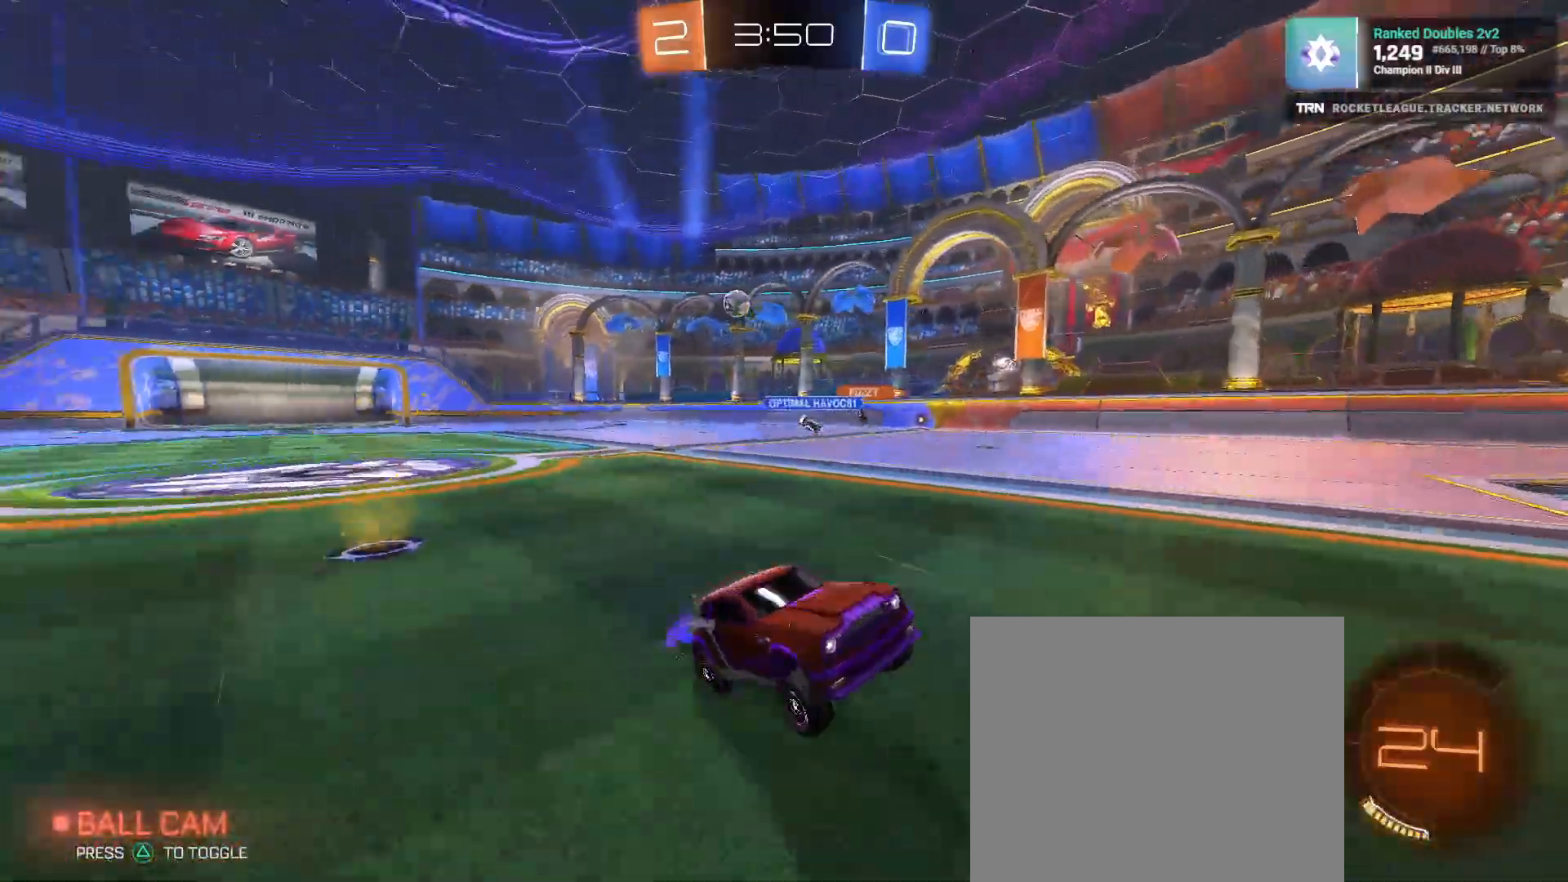
{"dt_ms": 500, "buttons": ["R1", "R2"], "left_stick": "left", "right_stick": "center", "events": [[133, "TRIANGLE", "down"], [167, "left_stick", "left"], [233, "TRIANGLE", "up"], [267, "L1", "down"], [317, "R1", "down"], [367, "L1", "up"]]}
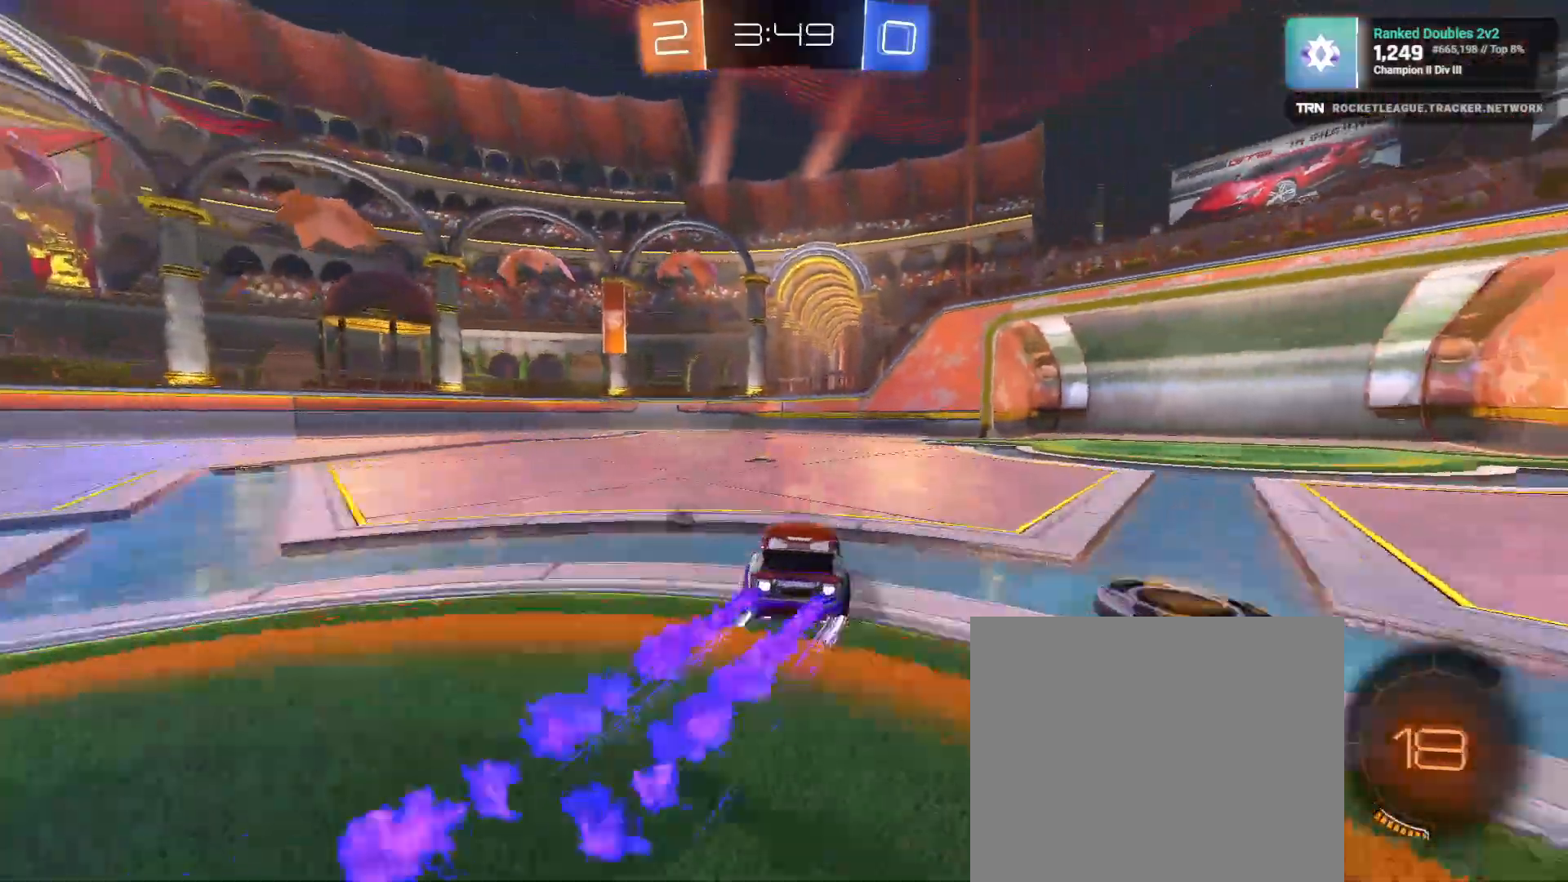
{"dt_ms": 500, "buttons": ["TRIANGLE", "R2"], "left_stick": "down-right", "right_stick": "center", "events": [[250, "R1", "up"], [317, "left_stick", "center"], [450, "TRIANGLE", "down"], [467, "left_stick", "down-right"]]}
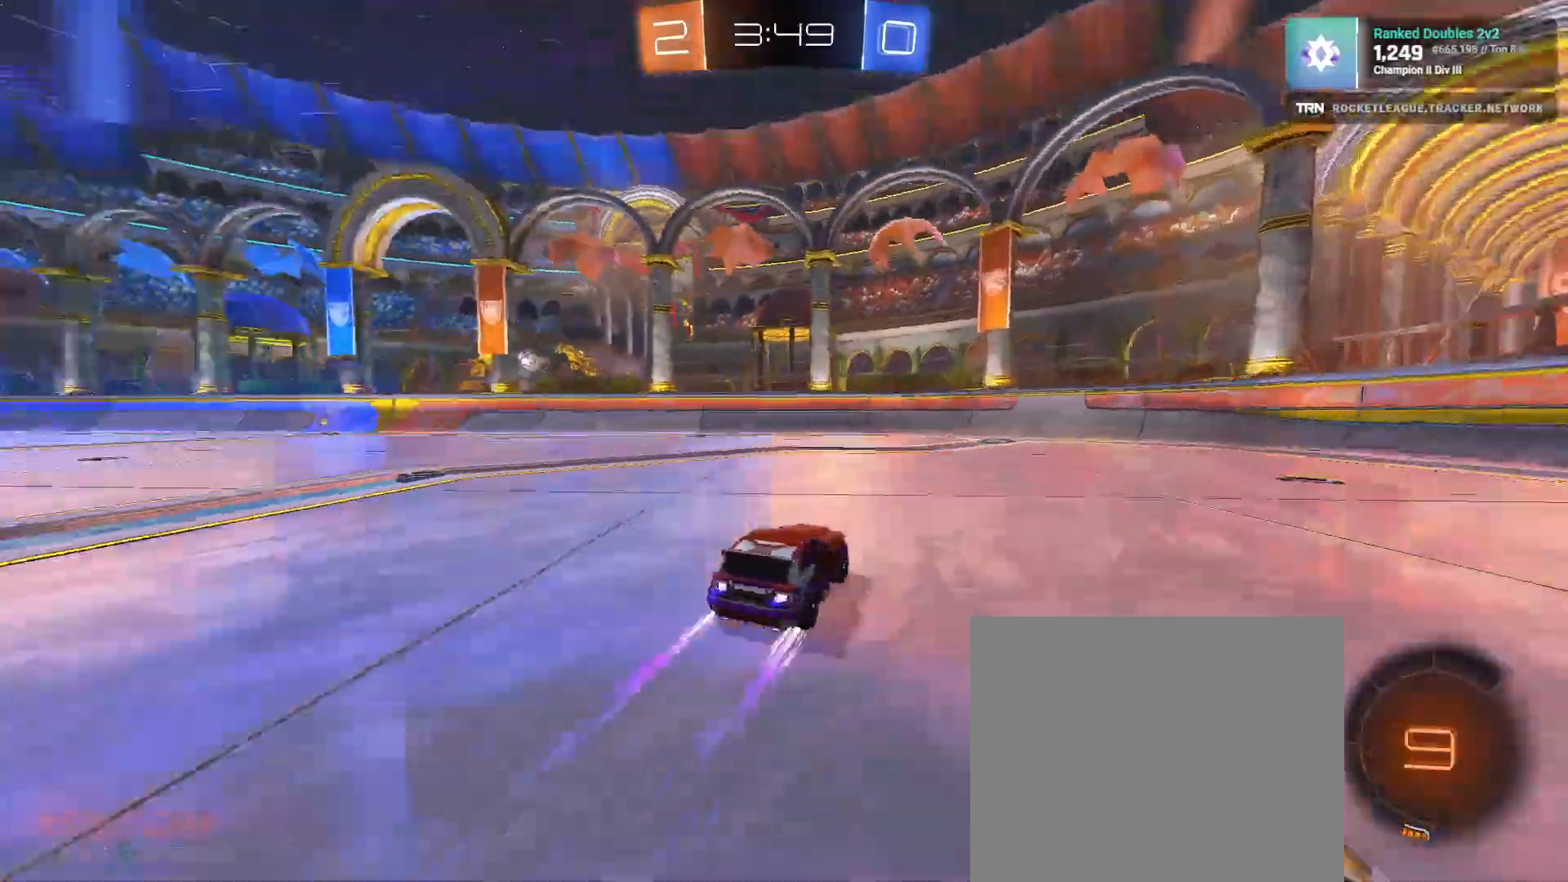
{"dt_ms": 500, "buttons": ["R2"], "left_stick": "down-right", "right_stick": "center", "events": [[33, "TRIANGLE", "up"], [167, "L1", "down"], [333, "L1", "up"]]}
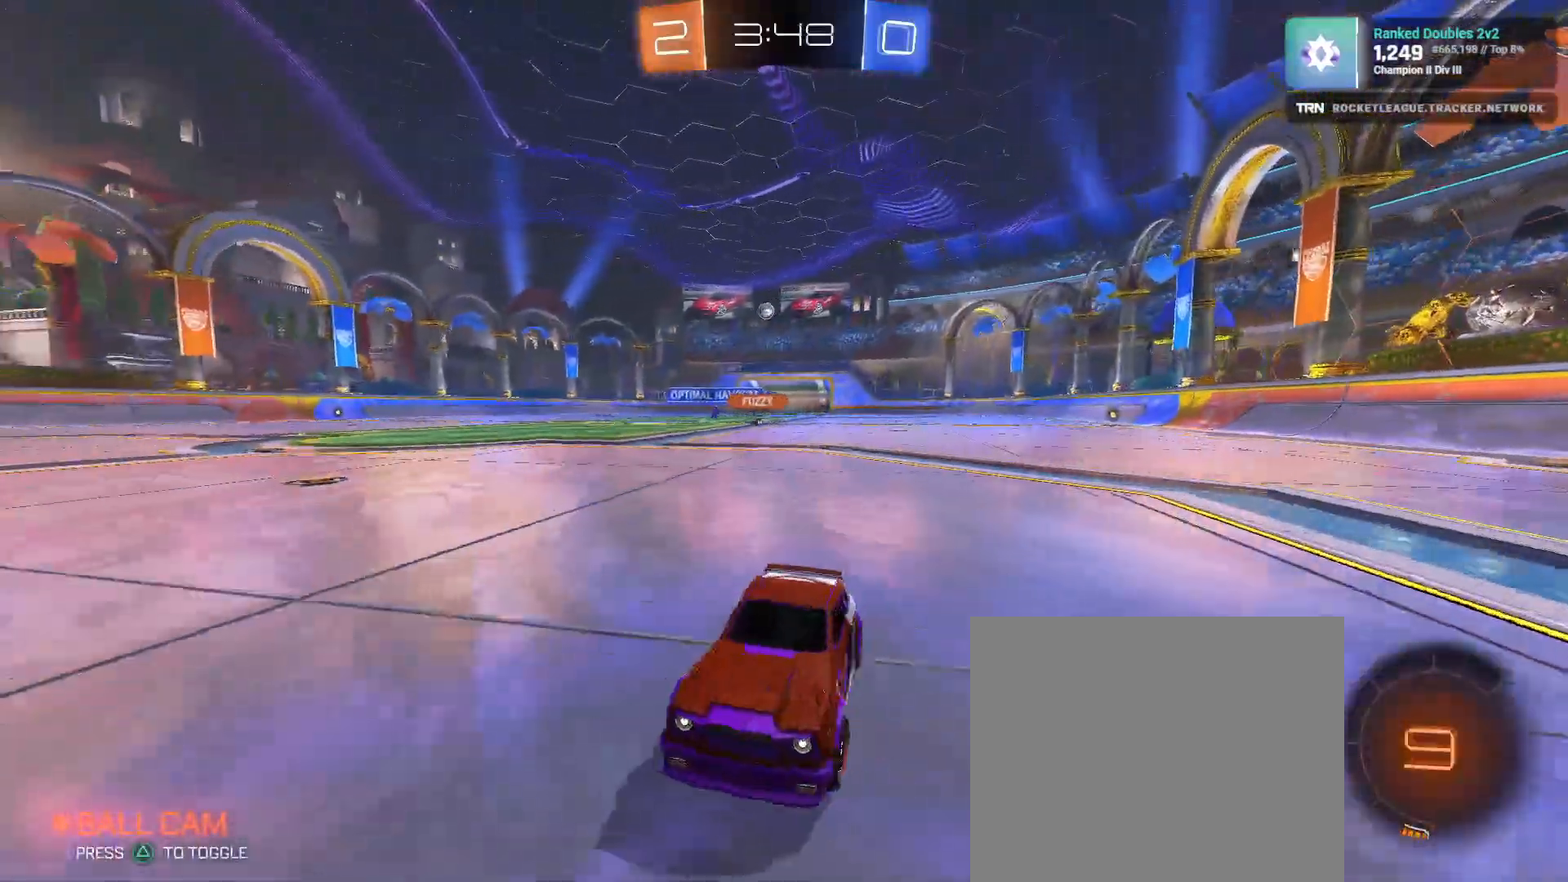
{"dt_ms": 500, "buttons": ["R2"], "left_stick": "down-right", "right_stick": "center", "events": [[300, "L1", "down"], [383, "L1", "up"]]}
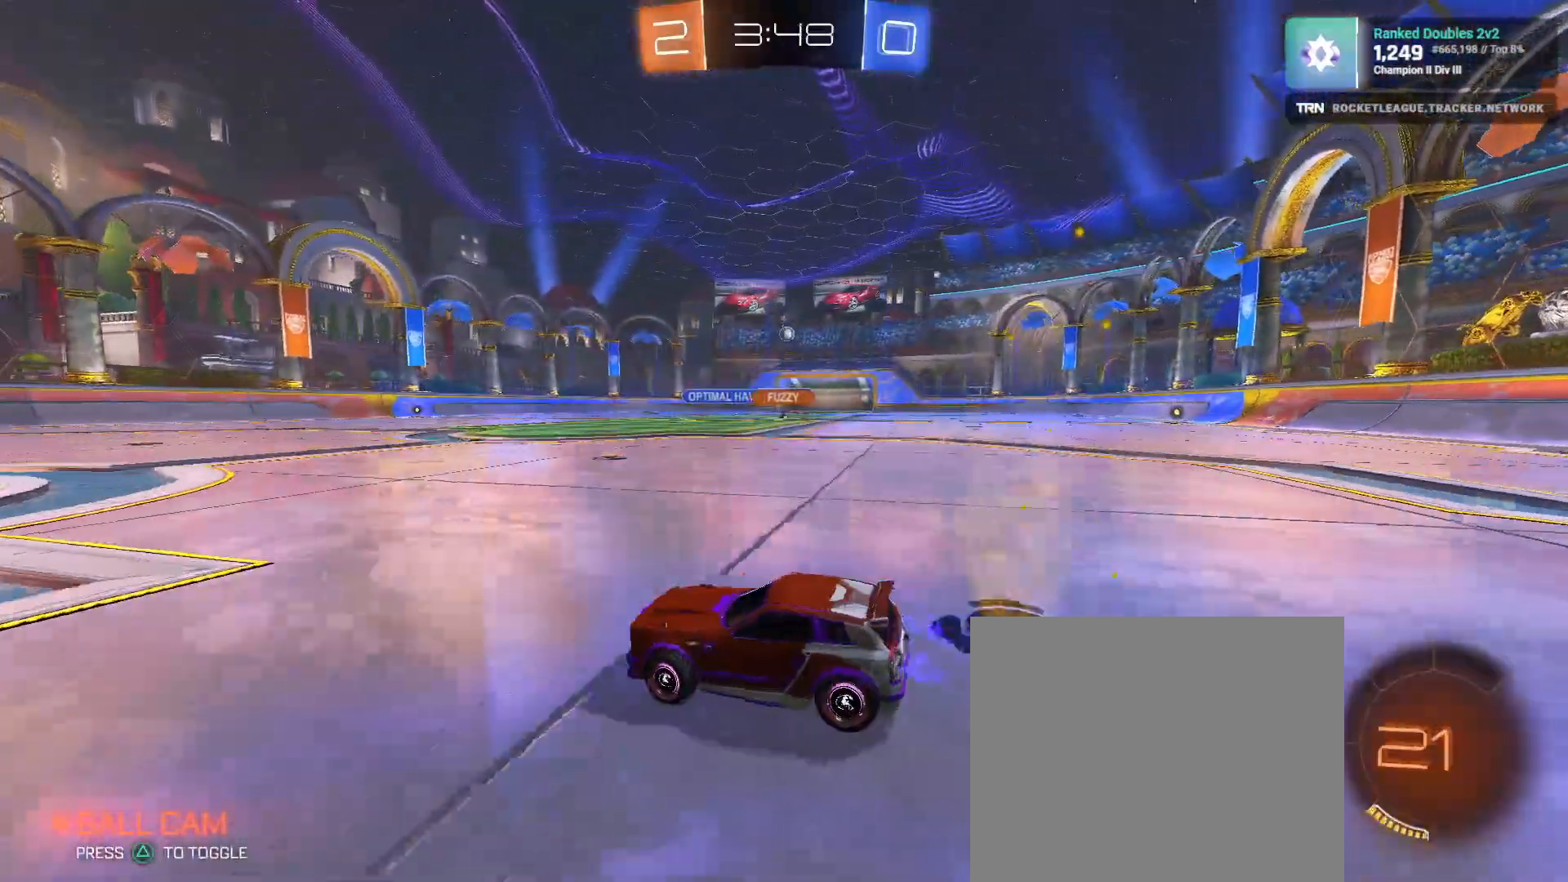
{"dt_ms": 500, "buttons": ["R2"], "left_stick": "center", "right_stick": "center", "events": [[433, "left_stick", "center"]]}
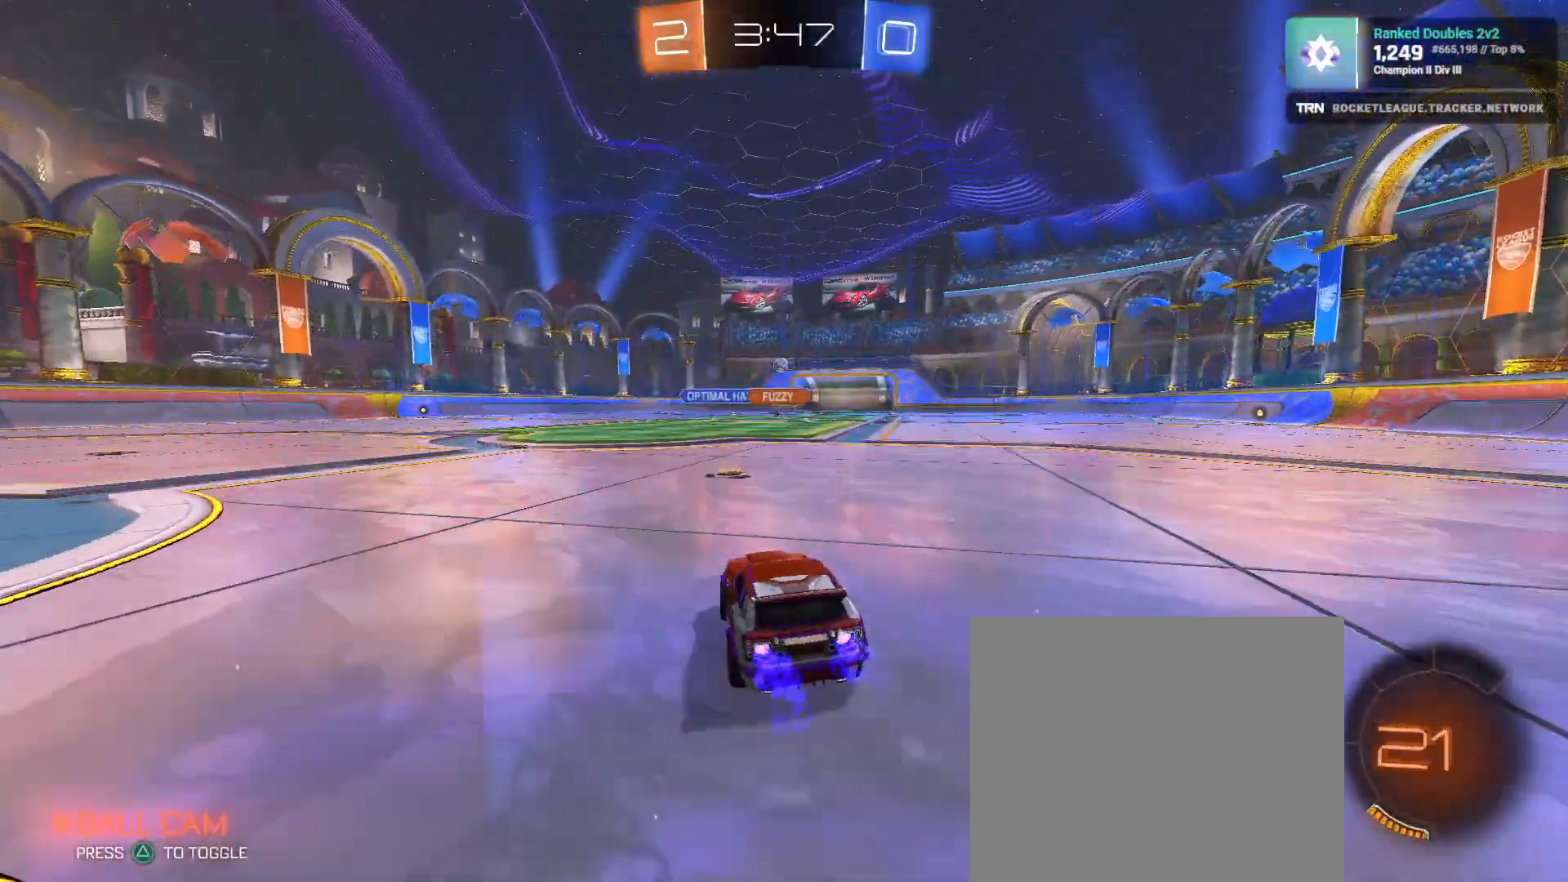
{"dt_ms": 500, "buttons": ["R2"], "left_stick": "left", "right_stick": "center", "events": [[250, "left_stick", "left"]]}
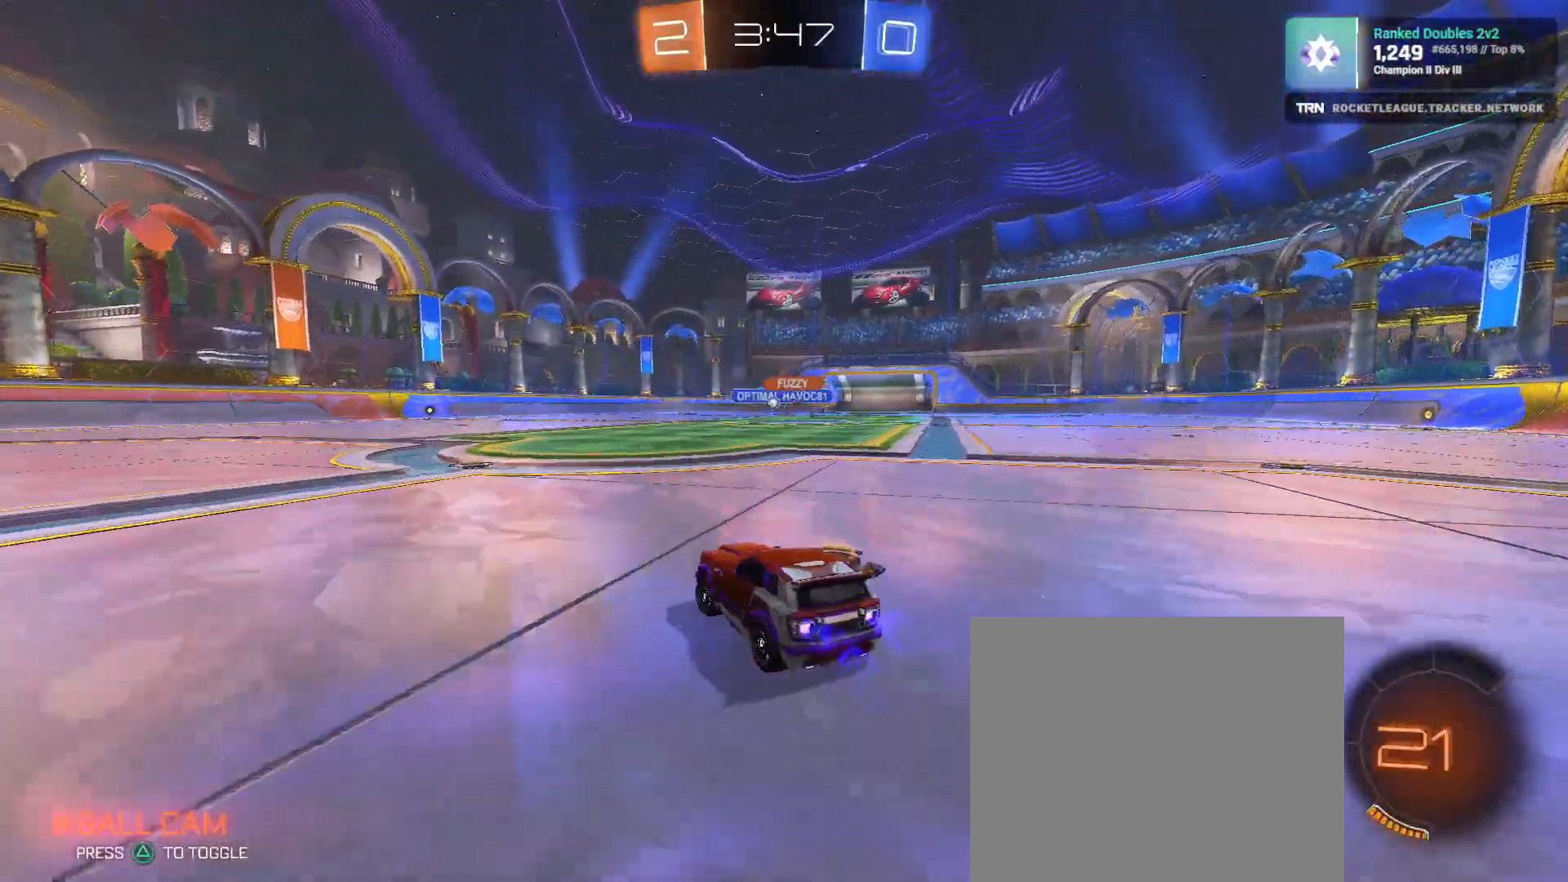
{"dt_ms": 500, "buttons": ["R2"], "left_stick": "center", "right_stick": "center", "events": [[50, "left_stick", "center"]]}
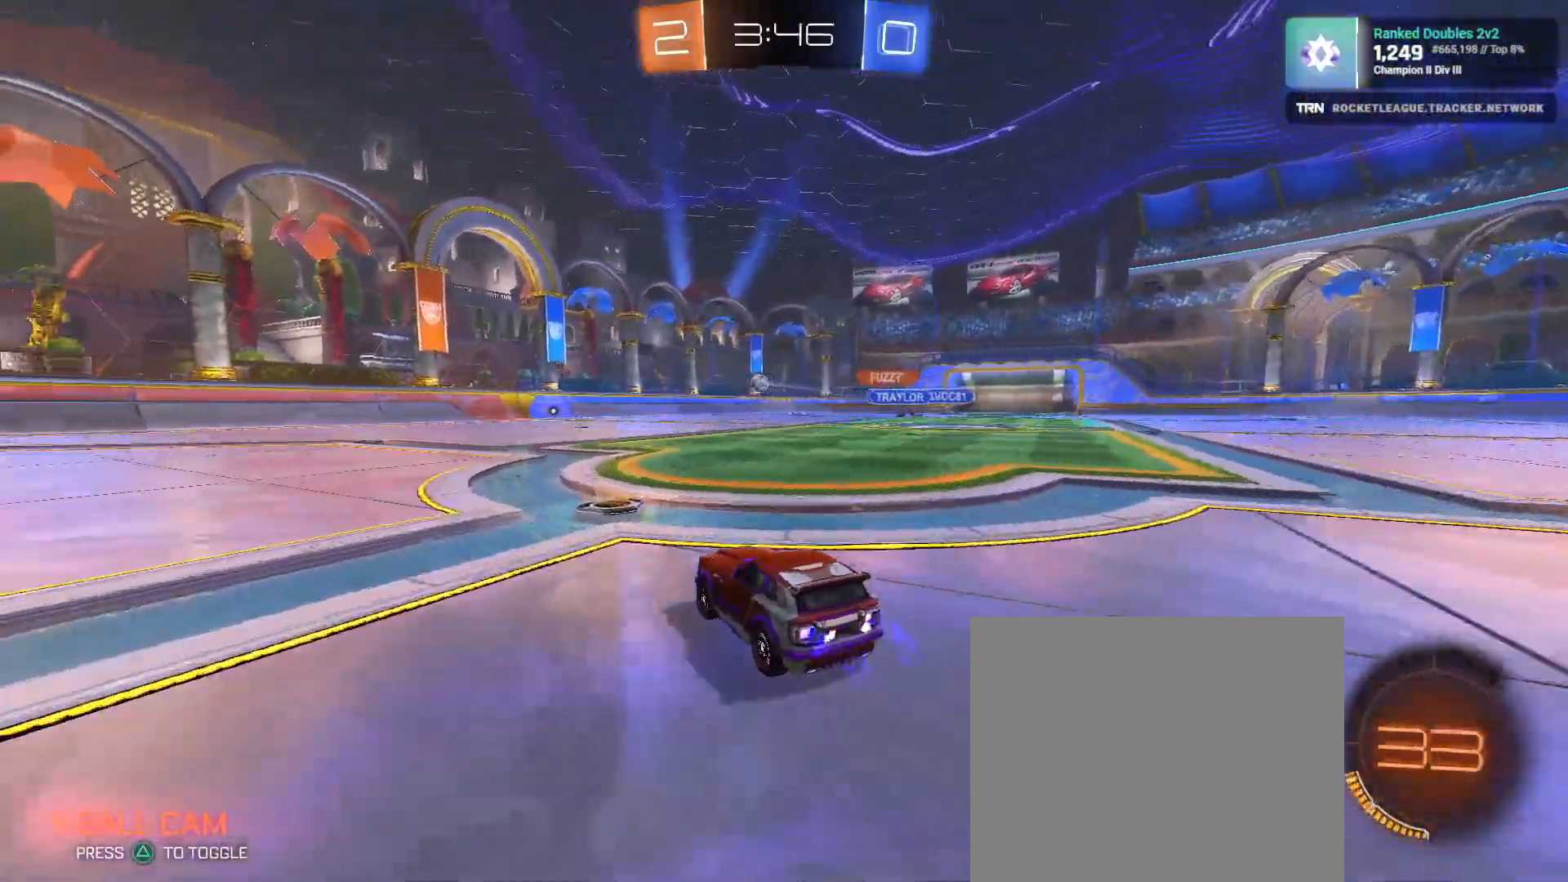
{"dt_ms": 500, "buttons": ["R2"], "left_stick": "left", "right_stick": "center", "events": [[50, "left_stick", "left"], [133, "left_stick", "center"], [283, "left_stick", "left"]]}
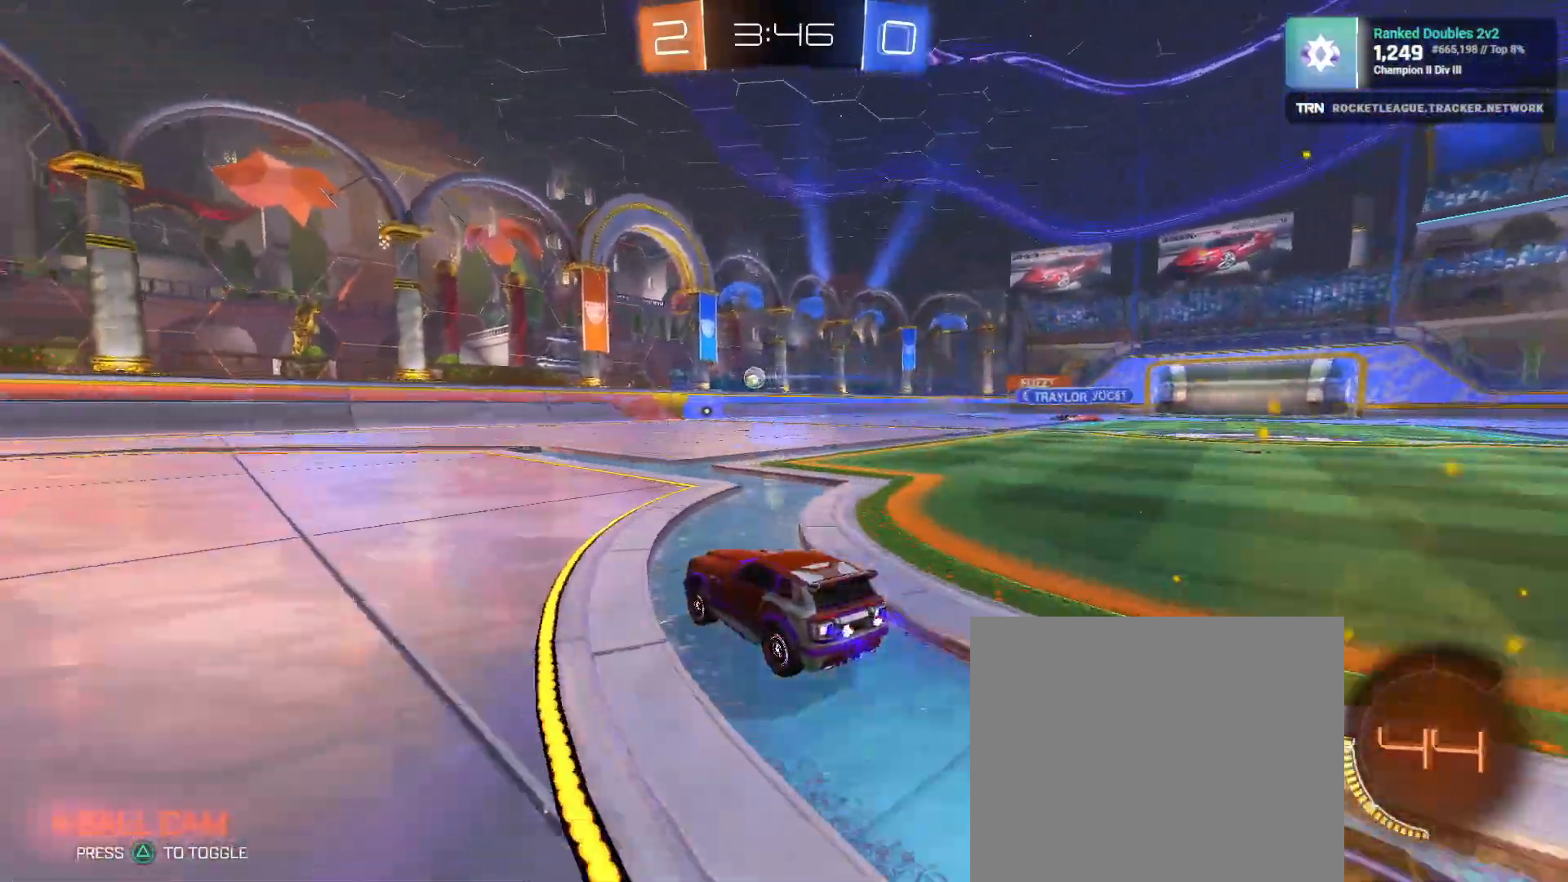
{"dt_ms": 500, "buttons": ["R2"], "left_stick": "center", "right_stick": "center", "events": [[83, "left_stick", "center"]]}
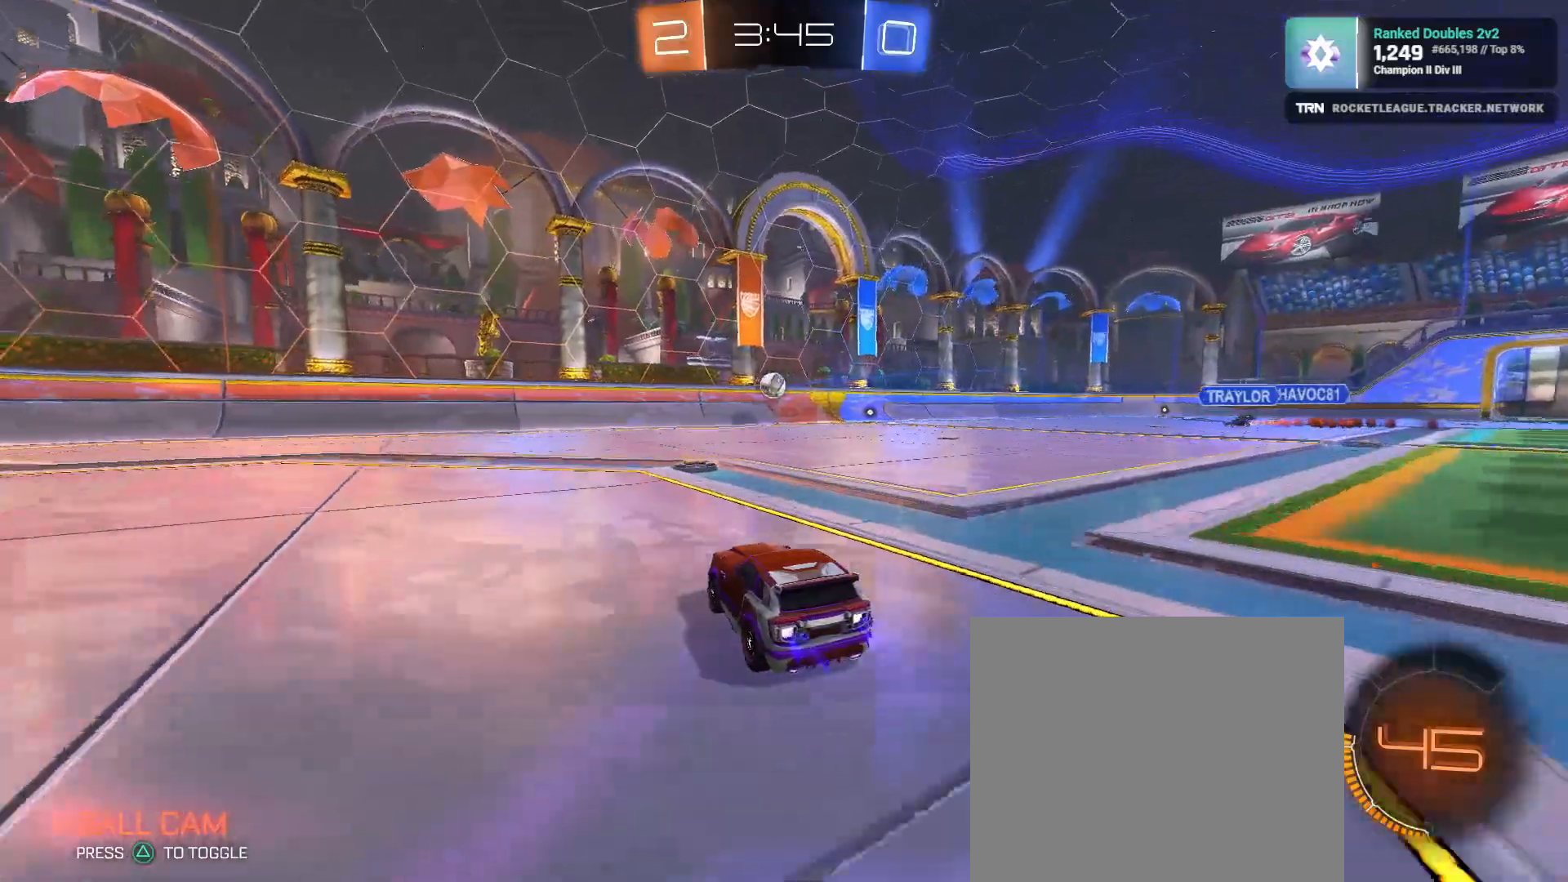
{"dt_ms": 500, "buttons": ["R1", "R2"], "left_stick": "center", "right_stick": "center", "events": [[350, "R1", "down"]]}
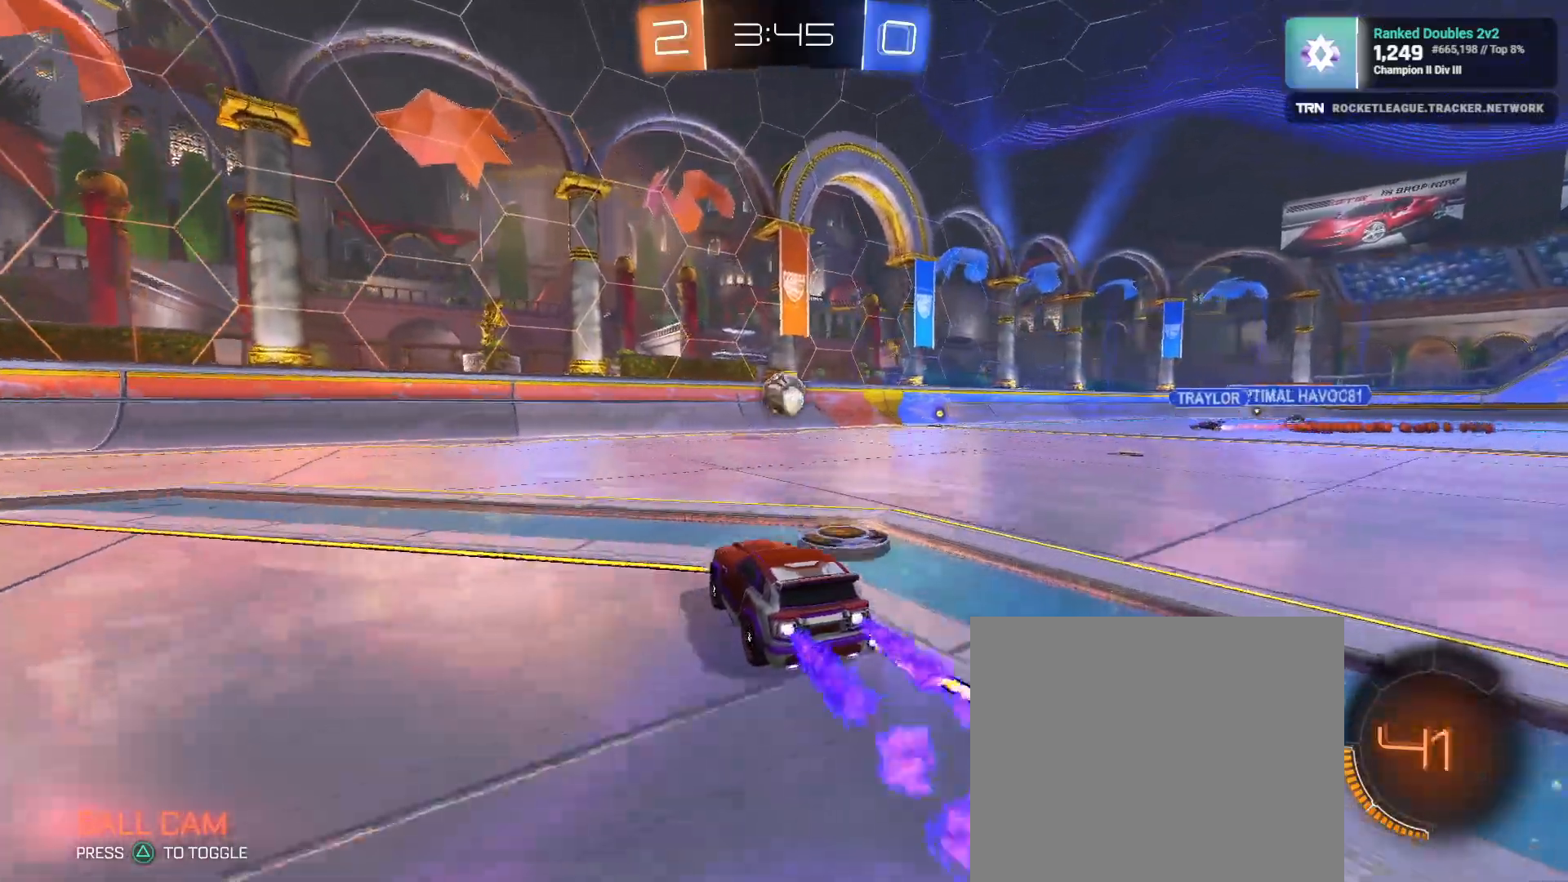
{"dt_ms": 500, "buttons": ["CROSS", "L1", "R1", "R2"], "left_stick": "down-right", "right_stick": "center", "events": [[250, "left_stick", "down-right"], [267, "CROSS", "down"], [283, "L1", "down"], [383, "CROSS", "up"], [500, "CROSS", "down"]]}
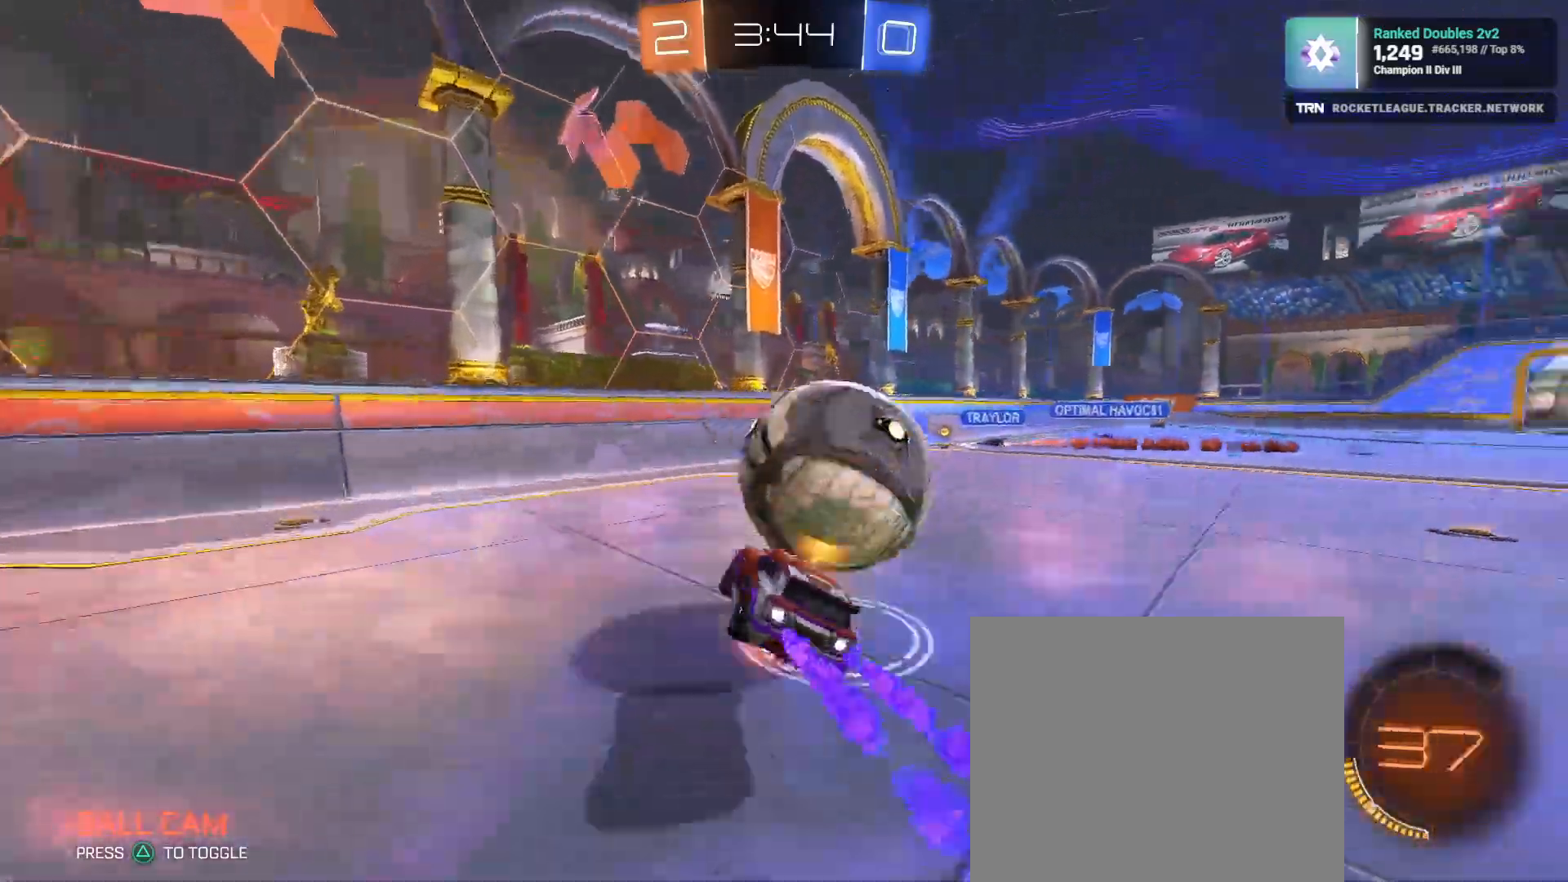
{"dt_ms": 500, "buttons": ["R2"], "left_stick": "right", "right_stick": "center", "events": [[117, "CROSS", "up"], [117, "R1", "up"], [167, "L1", "up"], [300, "left_stick", "right"]]}
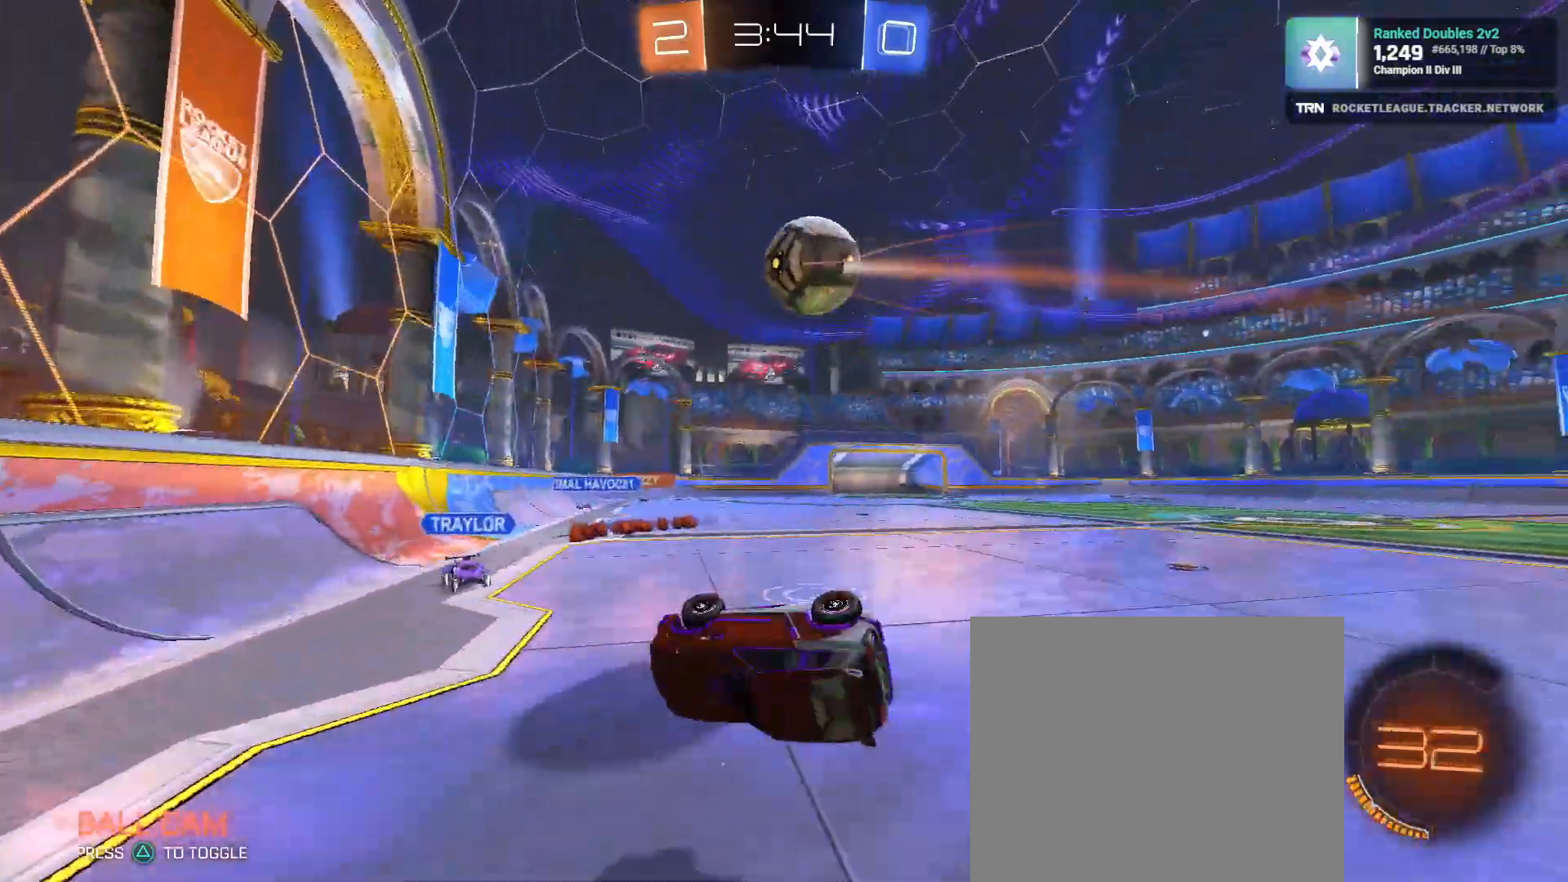
{"dt_ms": 500, "buttons": ["L1", "R2"], "left_stick": "right", "right_stick": "center", "events": [[500, "L1", "down"]]}
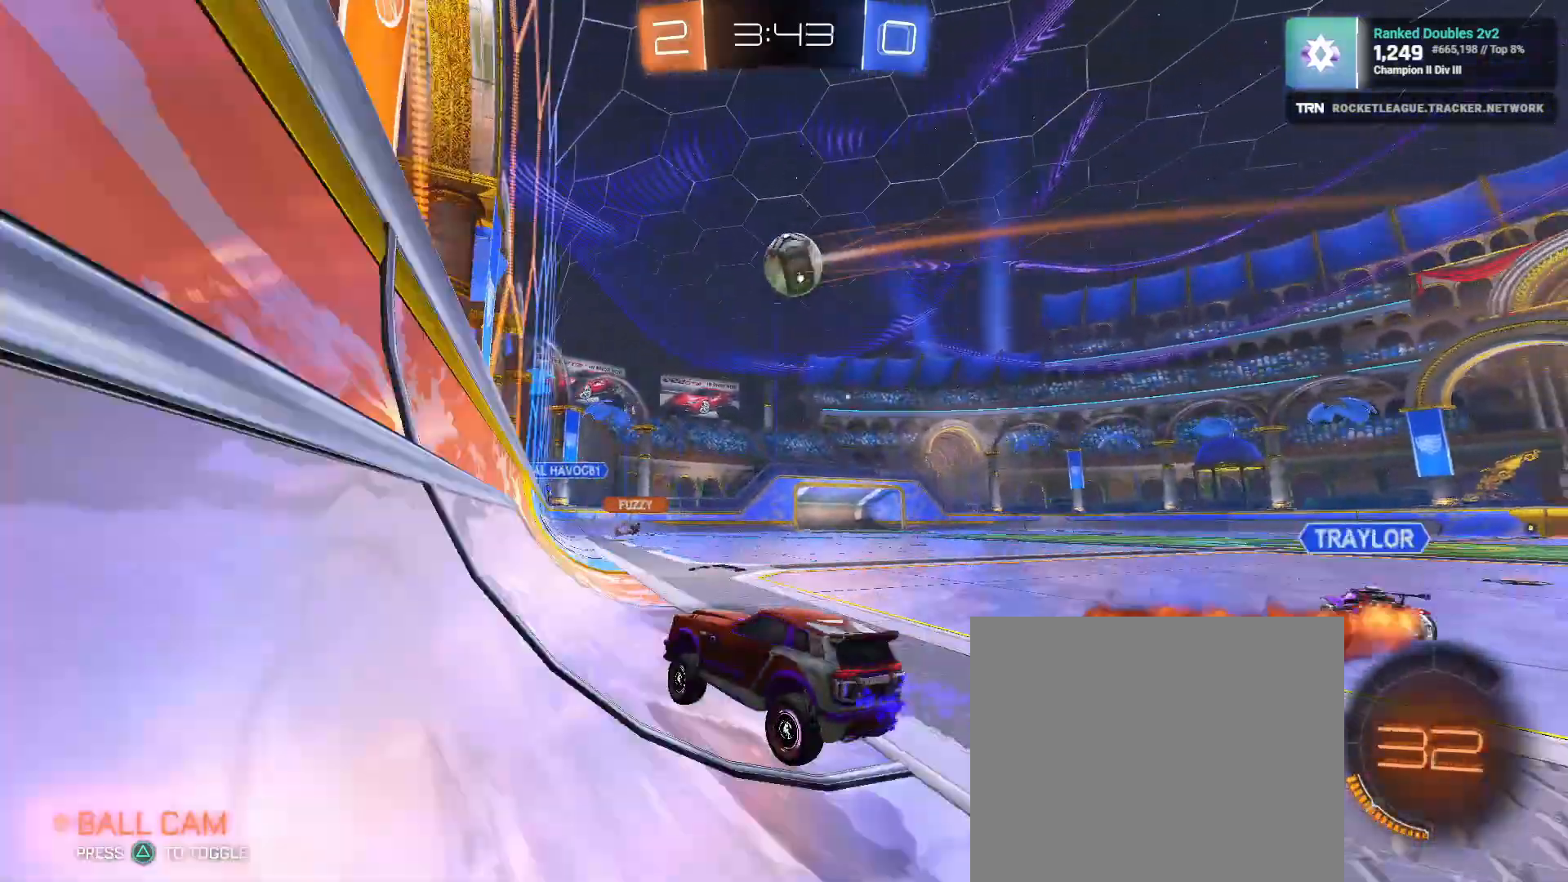
{"dt_ms": 500, "buttons": ["R2"], "left_stick": "right", "right_stick": "center", "events": [[183, "L1", "up"]]}
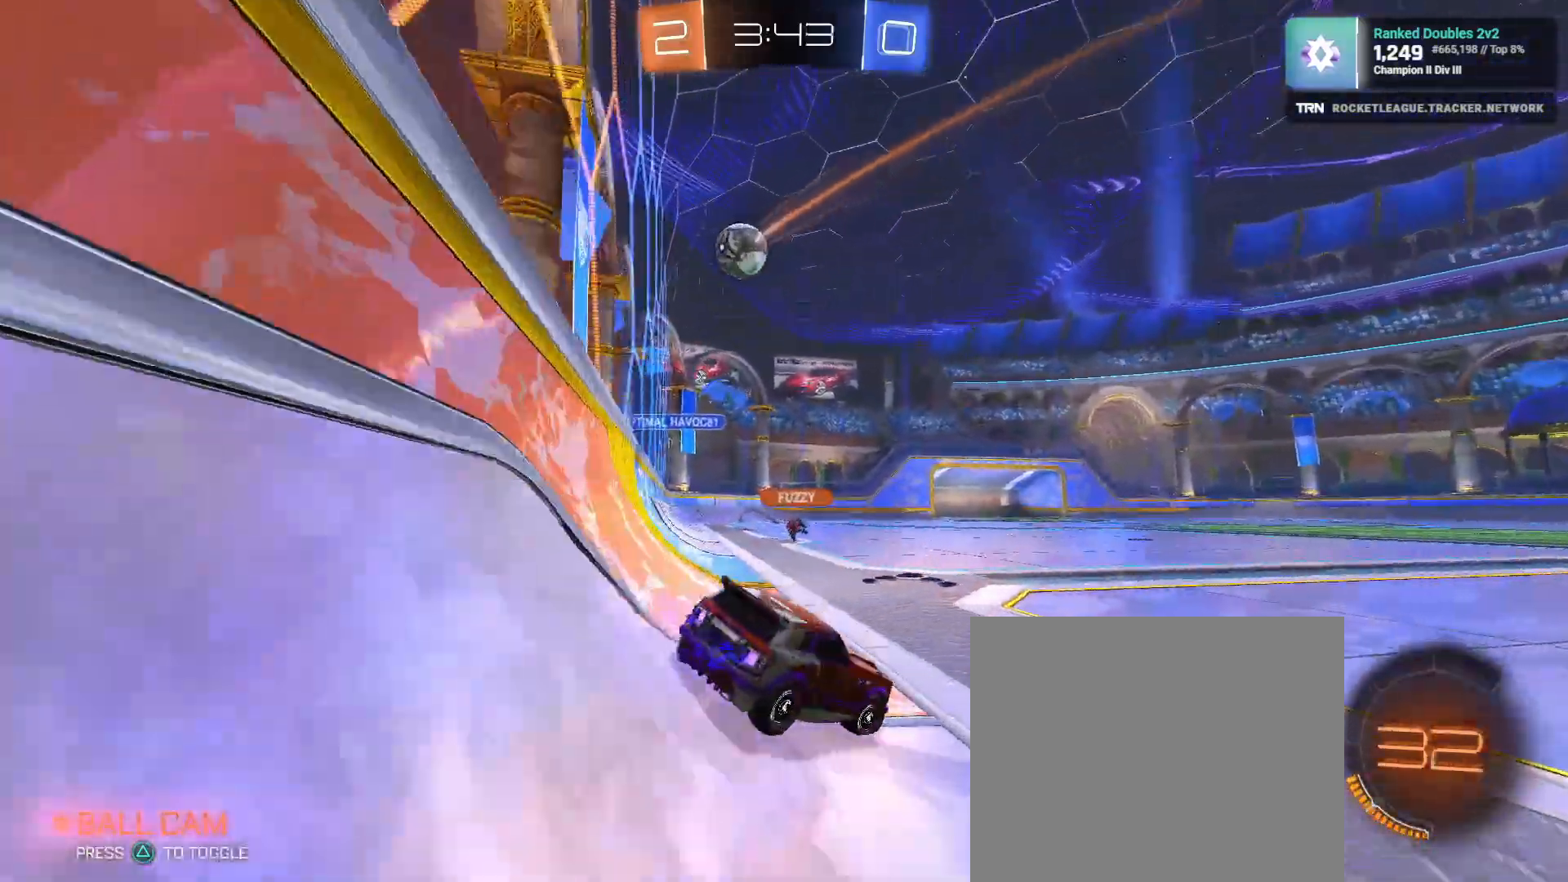
{"dt_ms": 500, "buttons": ["R2"], "left_stick": "up-left", "right_stick": "center", "events": [[350, "left_stick", "up-left"]]}